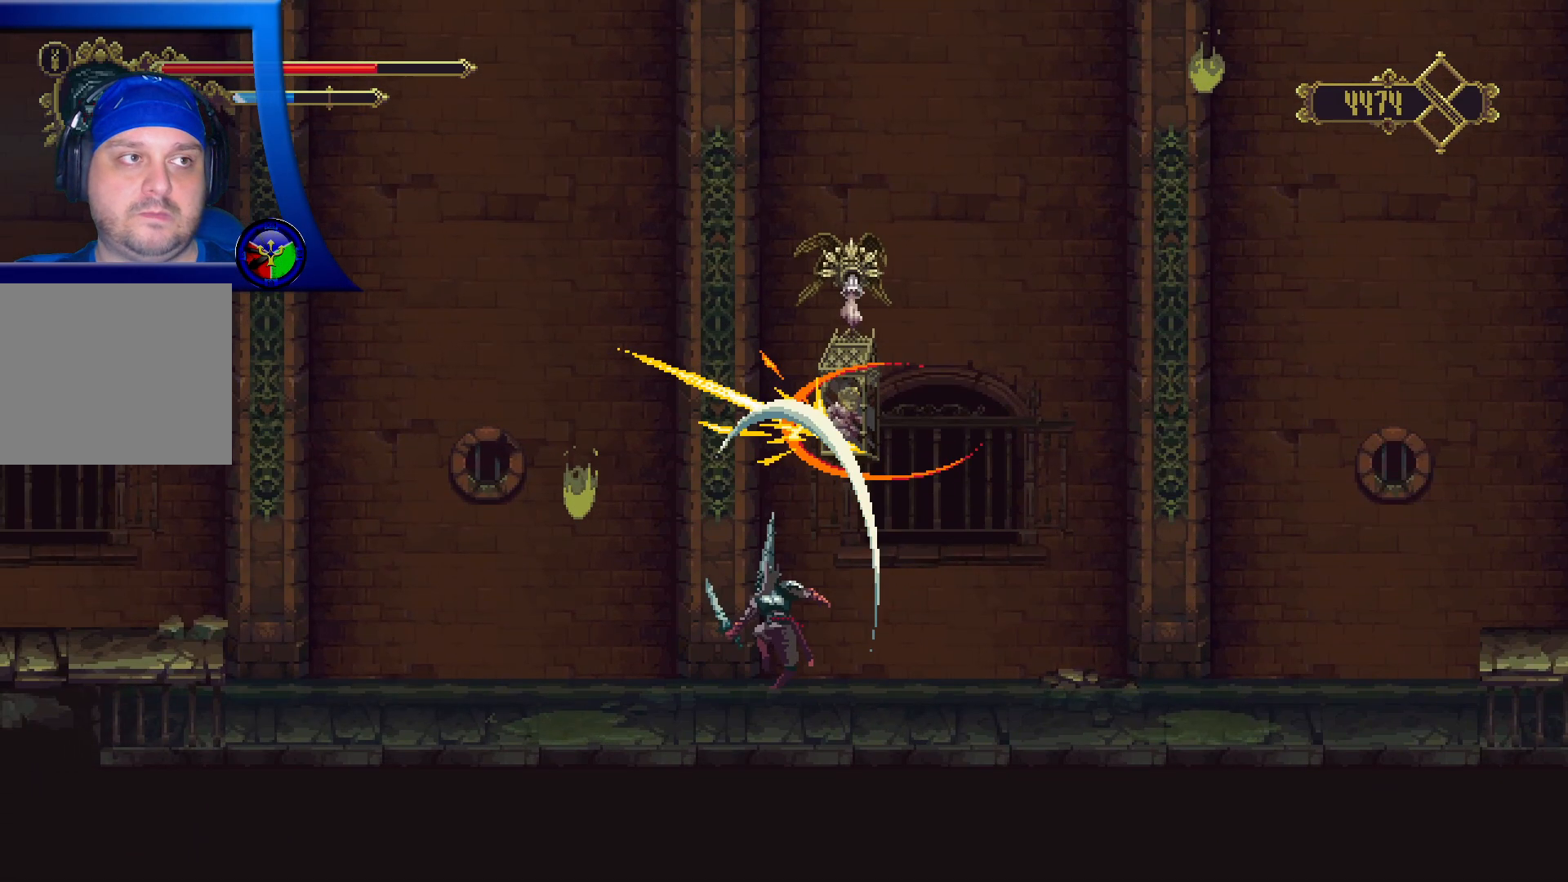
Gameplay with a controller (Xbox layout); each line is a JSON object with the inputs held at the frame after it. "events" lists button and stick changes between this image and that frame as [ms after this image, input, new state], when the widget could be followed in between. Not read: R3.
{"buttons": [], "left_stick": "center", "right_stick": "center", "events": [[117, "A", "up"], [117, "X", "up"], [417, "left_stick", "center"]]}
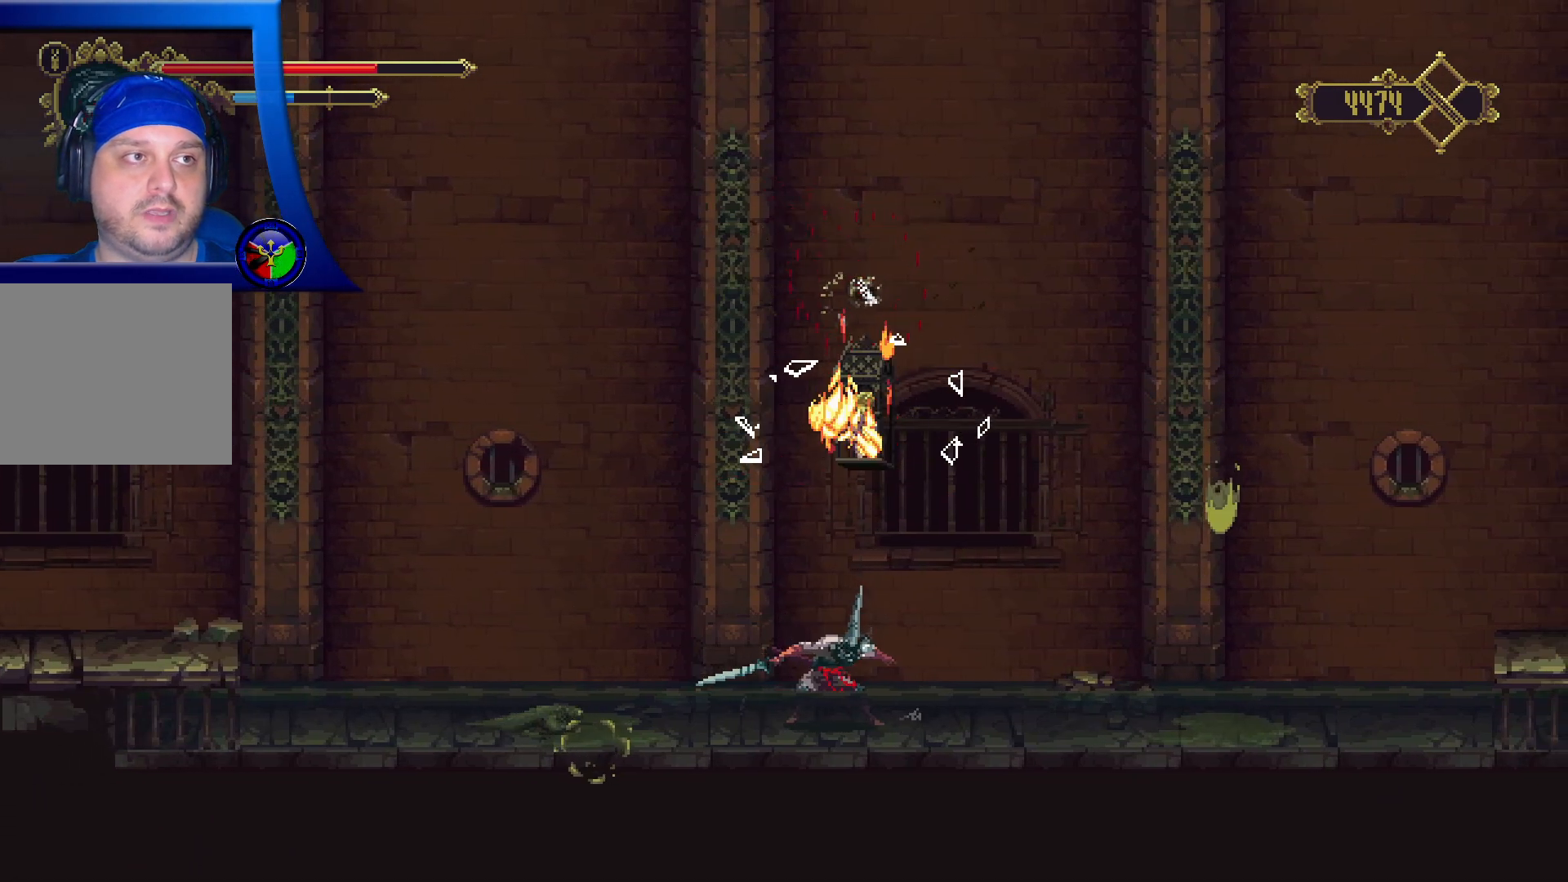
{"buttons": [], "left_stick": "center", "right_stick": "center", "events": []}
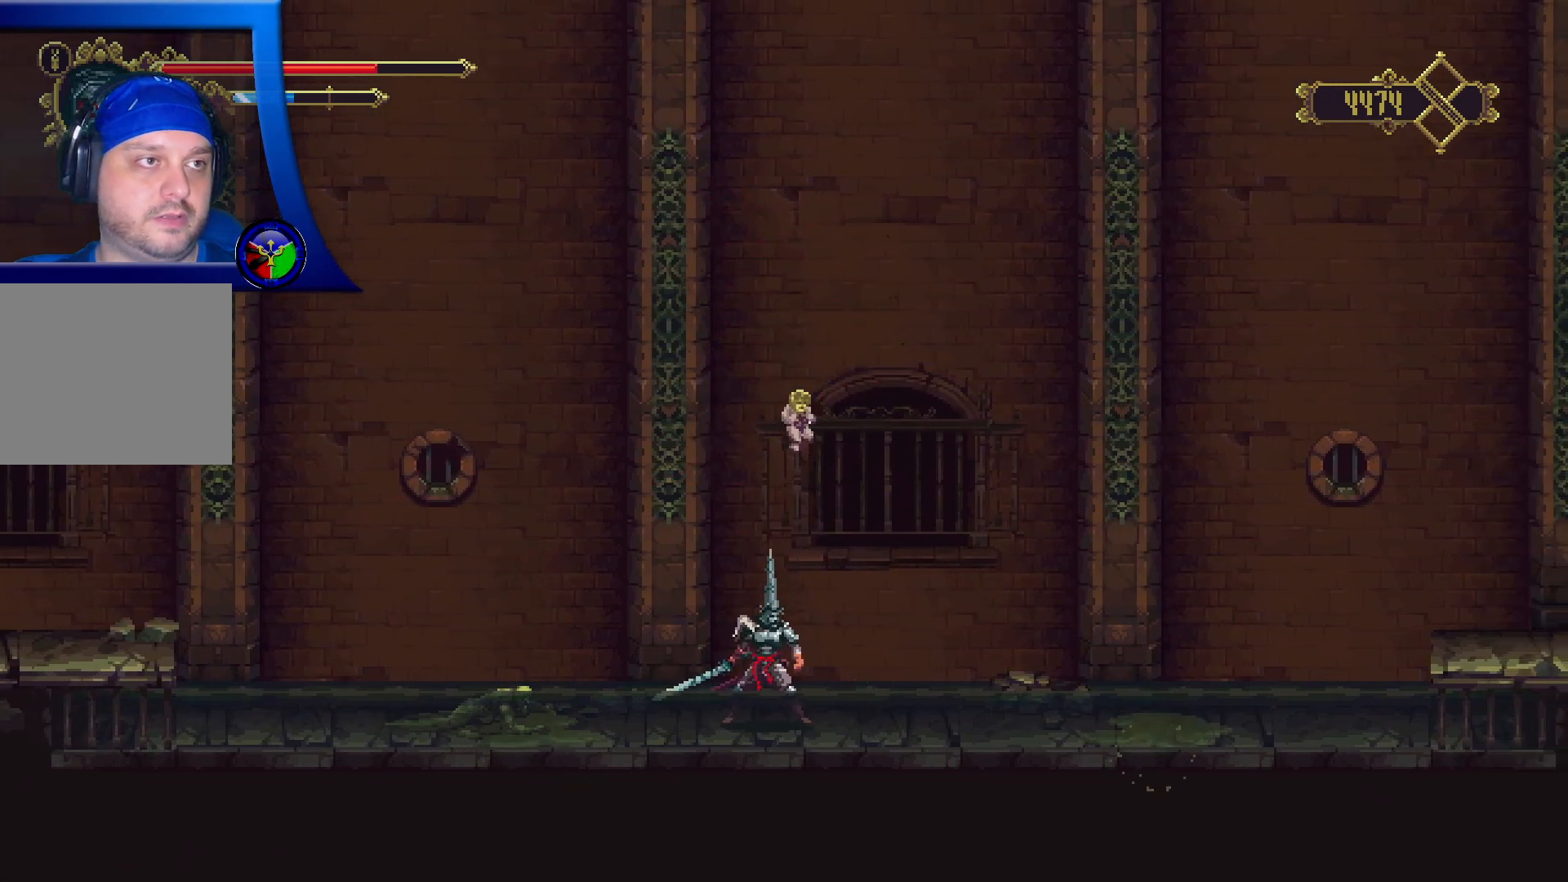
{"buttons": [], "left_stick": "center", "right_stick": "center", "events": []}
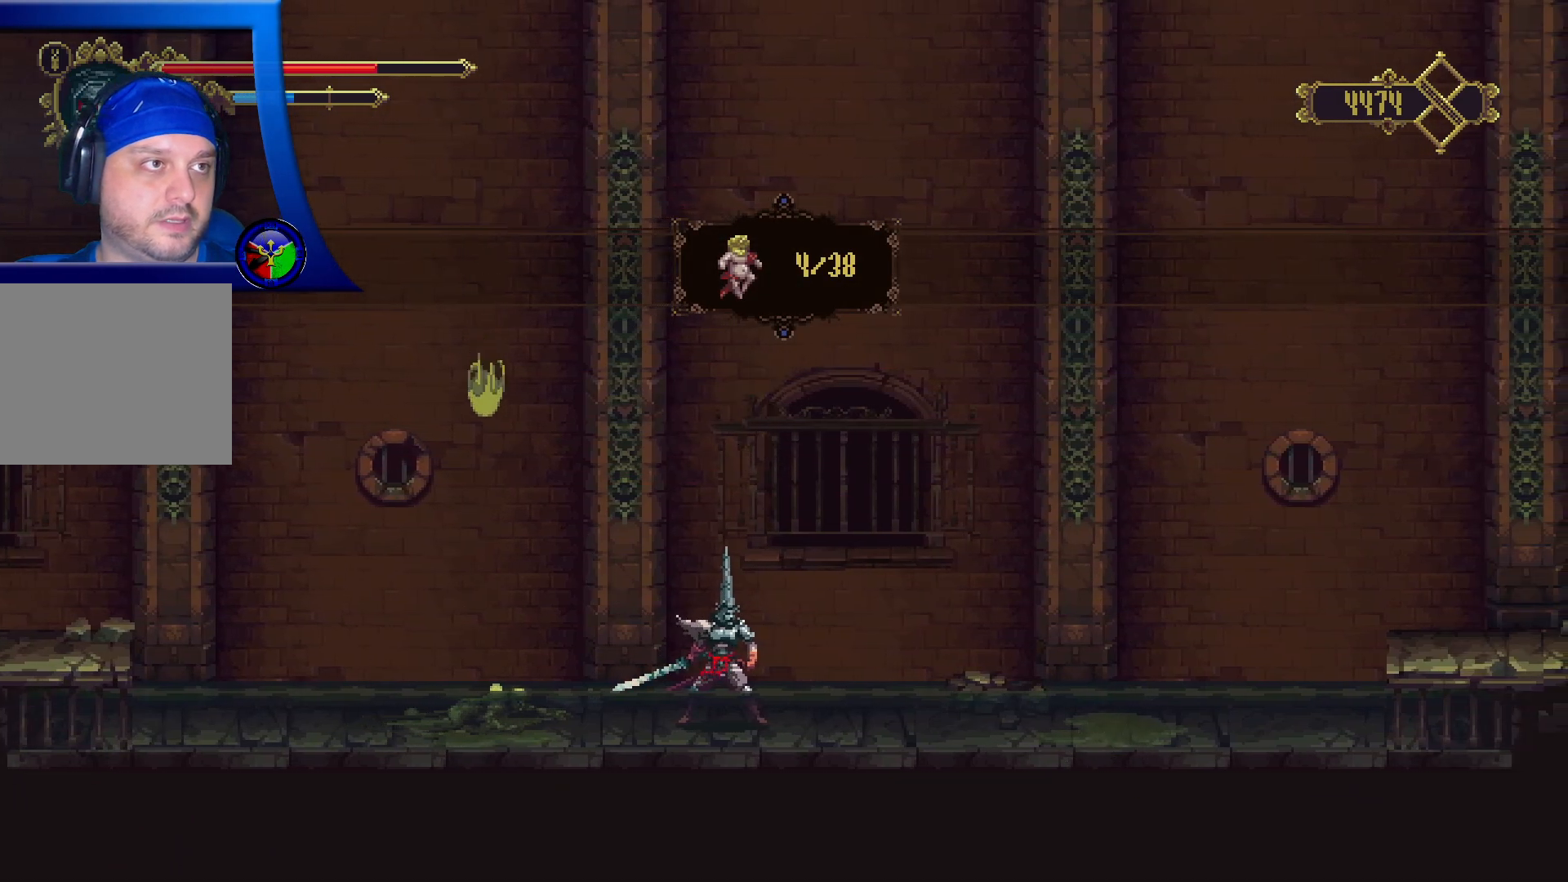
{"buttons": ["X"], "left_stick": "down-left", "right_stick": "center", "events": [[350, "left_stick", "down-left"], [367, "X", "down"]]}
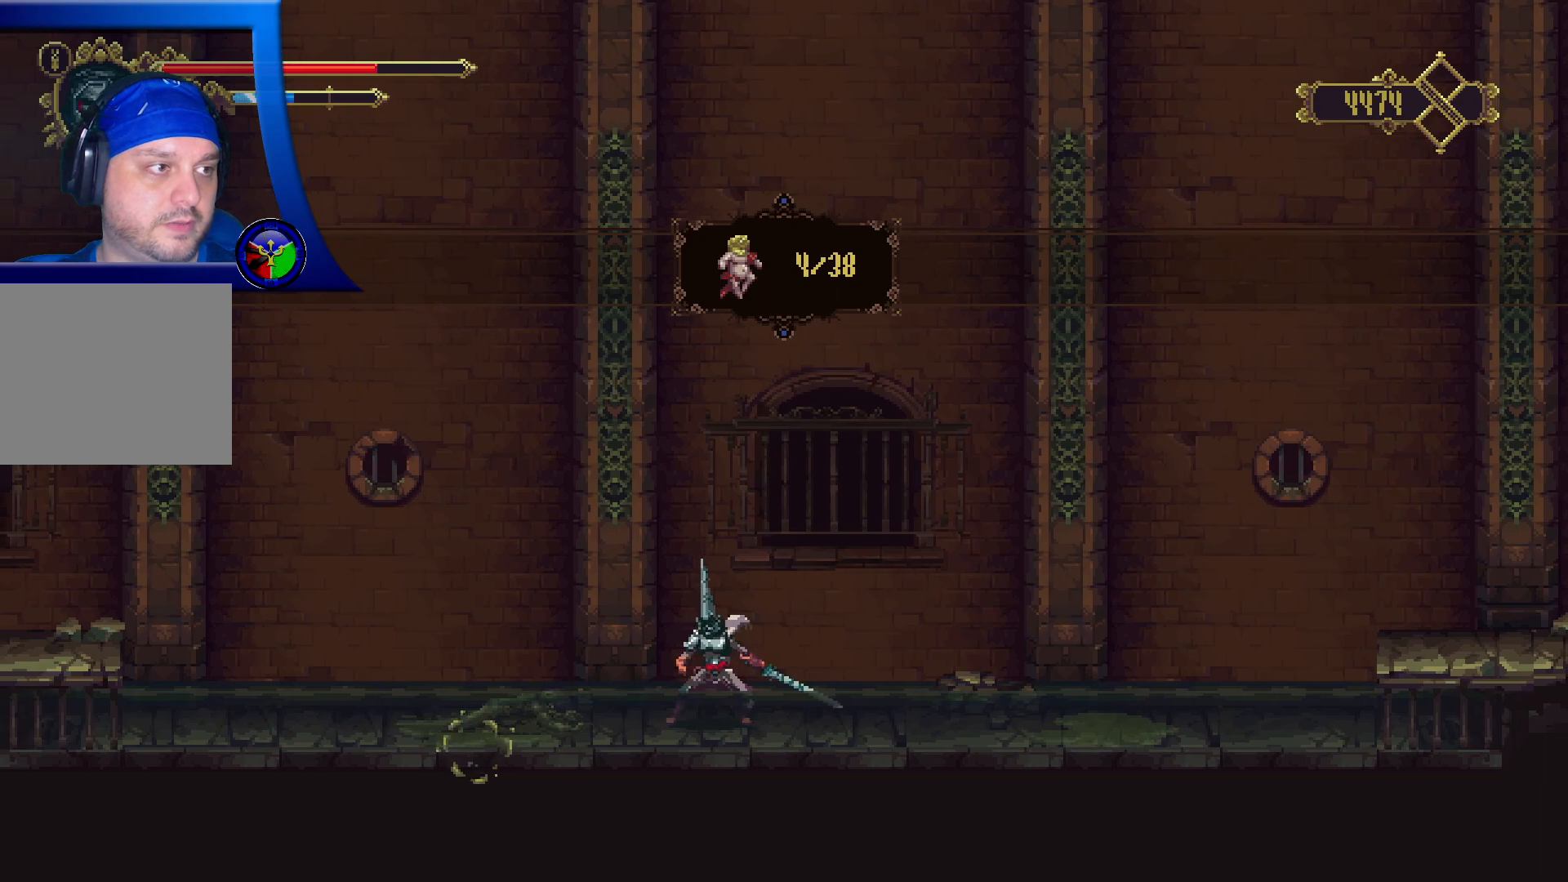
{"buttons": [], "left_stick": "down-left", "right_stick": "center", "events": [[33, "X", "up"], [83, "X", "down"], [200, "X", "up"], [250, "X", "down"], [400, "X", "up"]]}
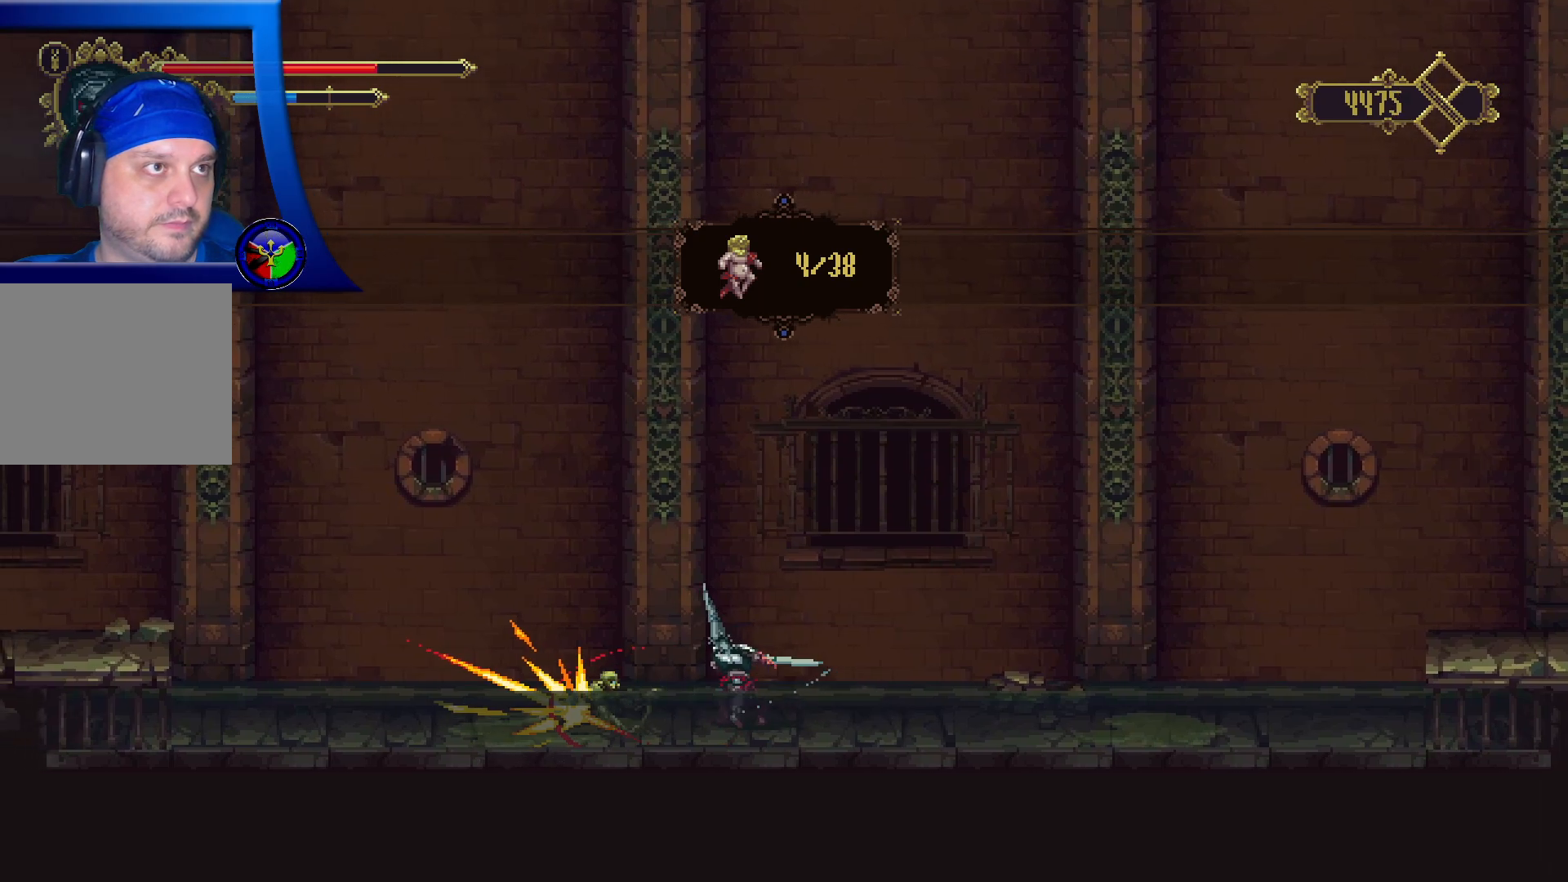
{"buttons": [], "left_stick": "center", "right_stick": "center", "events": [[333, "left_stick", "center"]]}
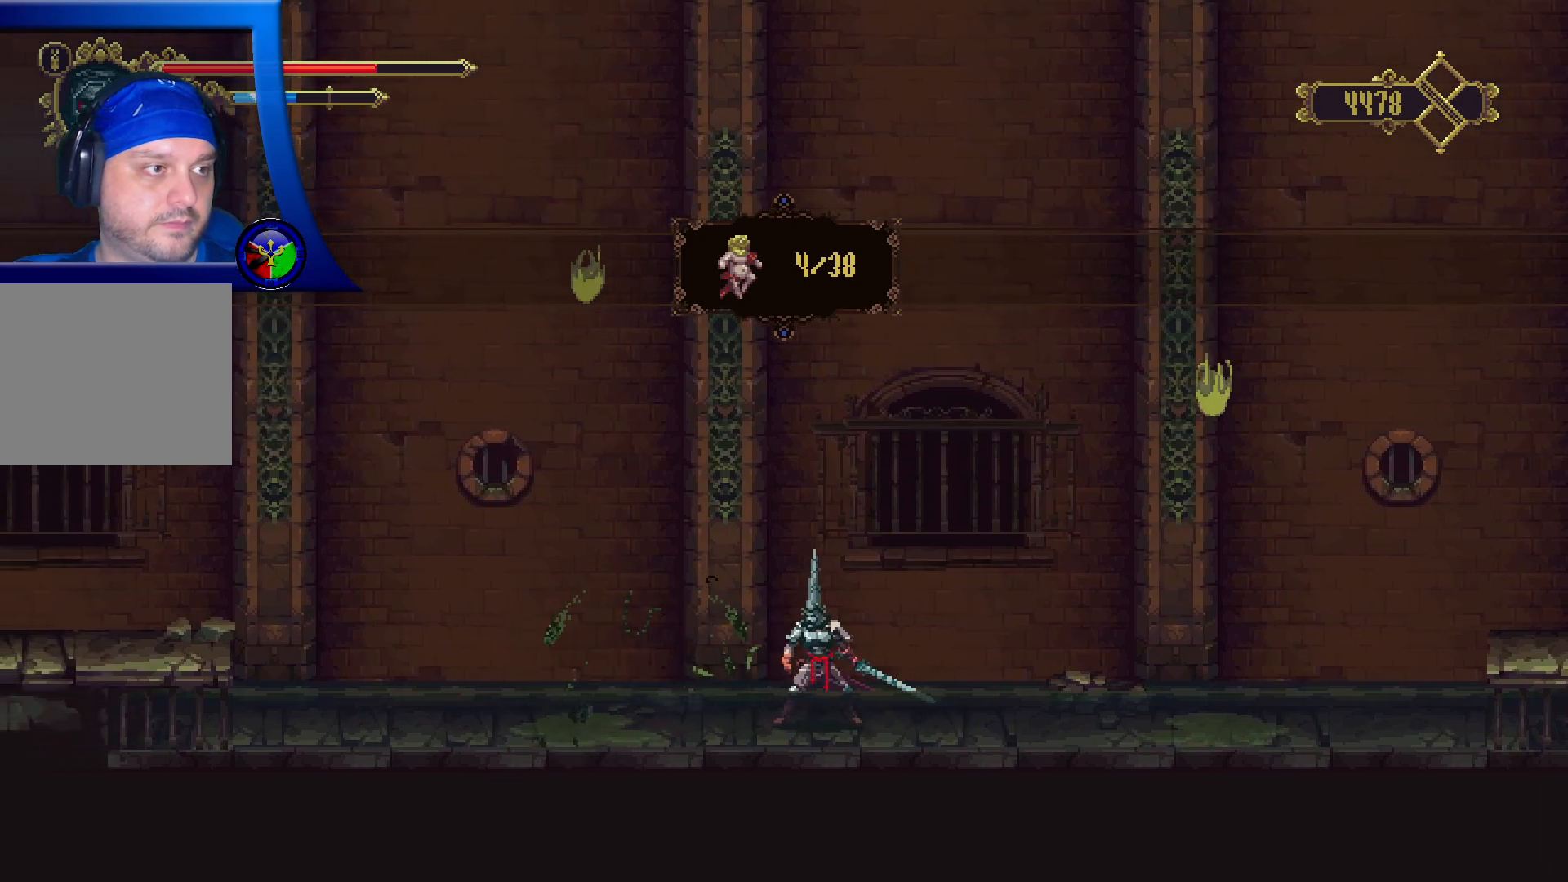
{"buttons": [], "left_stick": "left", "right_stick": "center", "events": [[250, "left_stick", "left"]]}
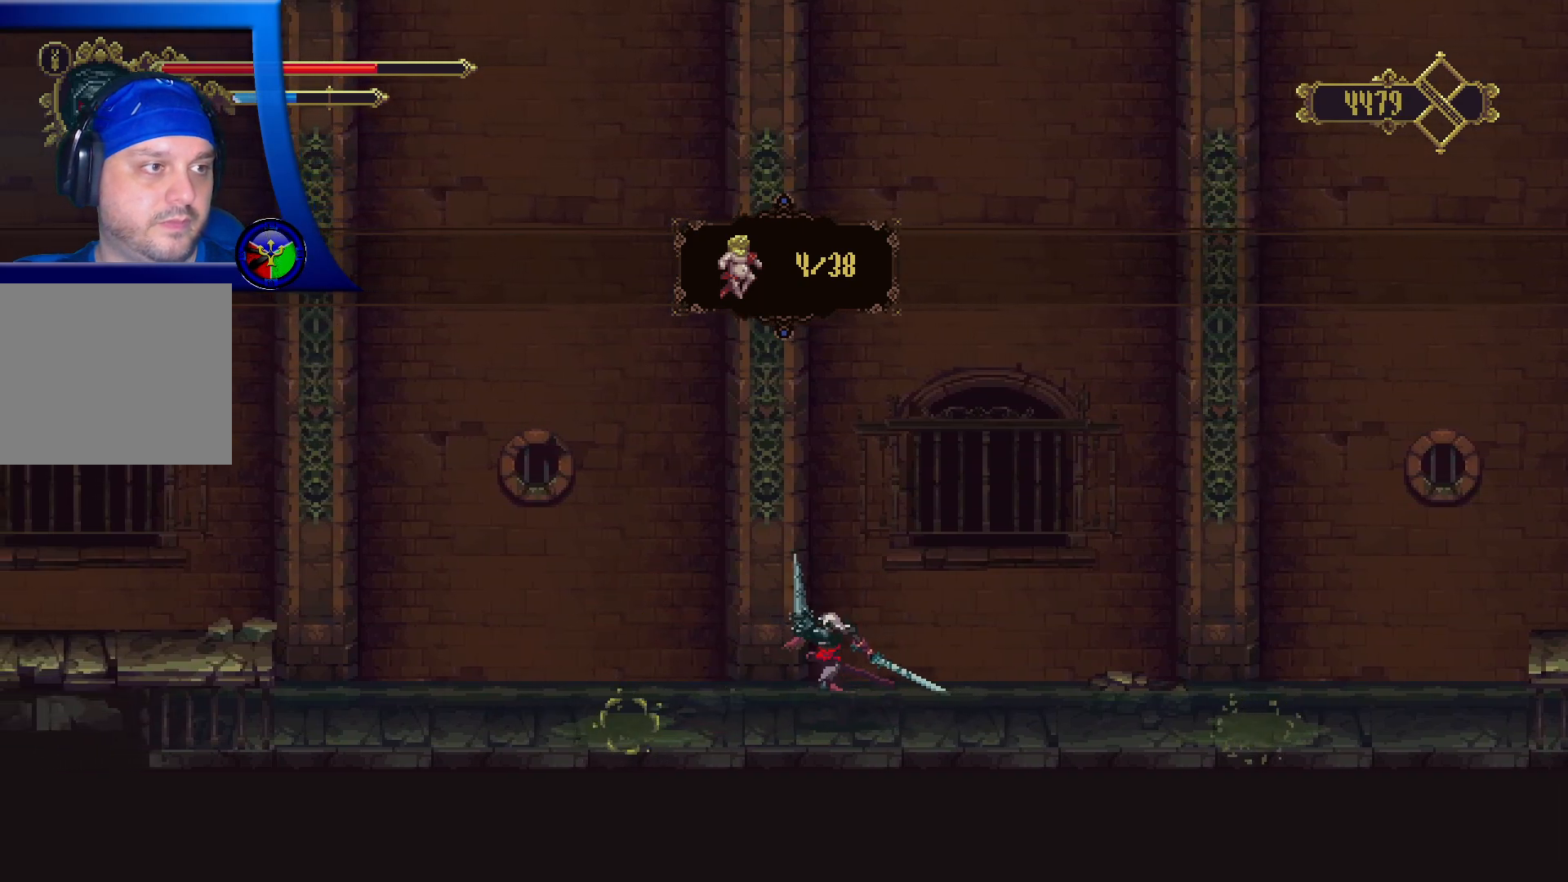
{"buttons": ["R2"], "left_stick": "left", "right_stick": "center", "events": [[317, "R2", "down"]]}
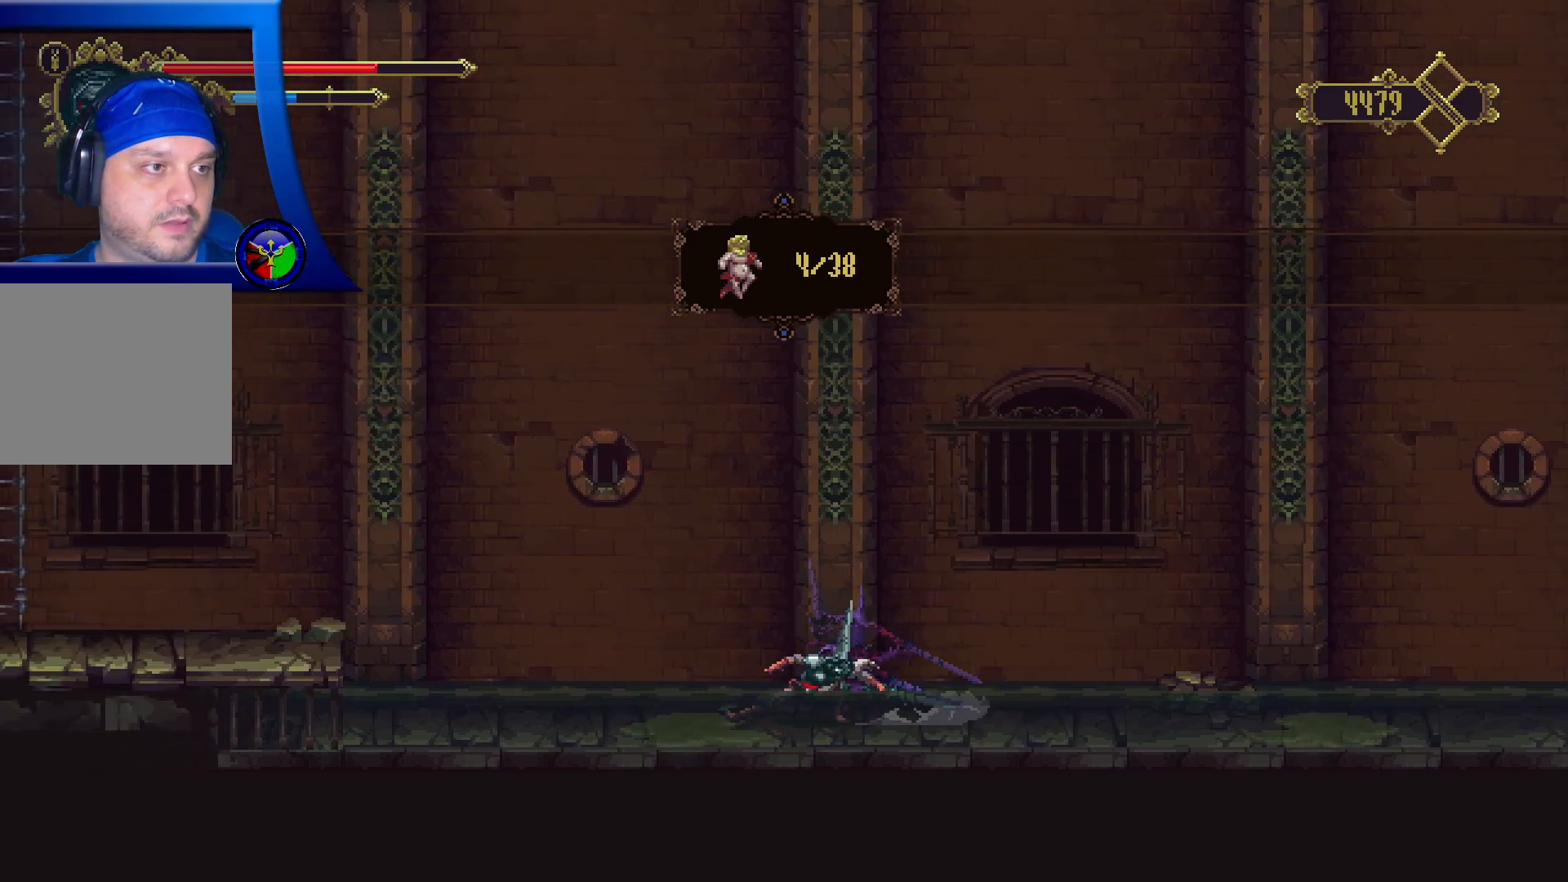
{"buttons": [], "left_stick": "left", "right_stick": "center", "events": [[233, "R2", "up"]]}
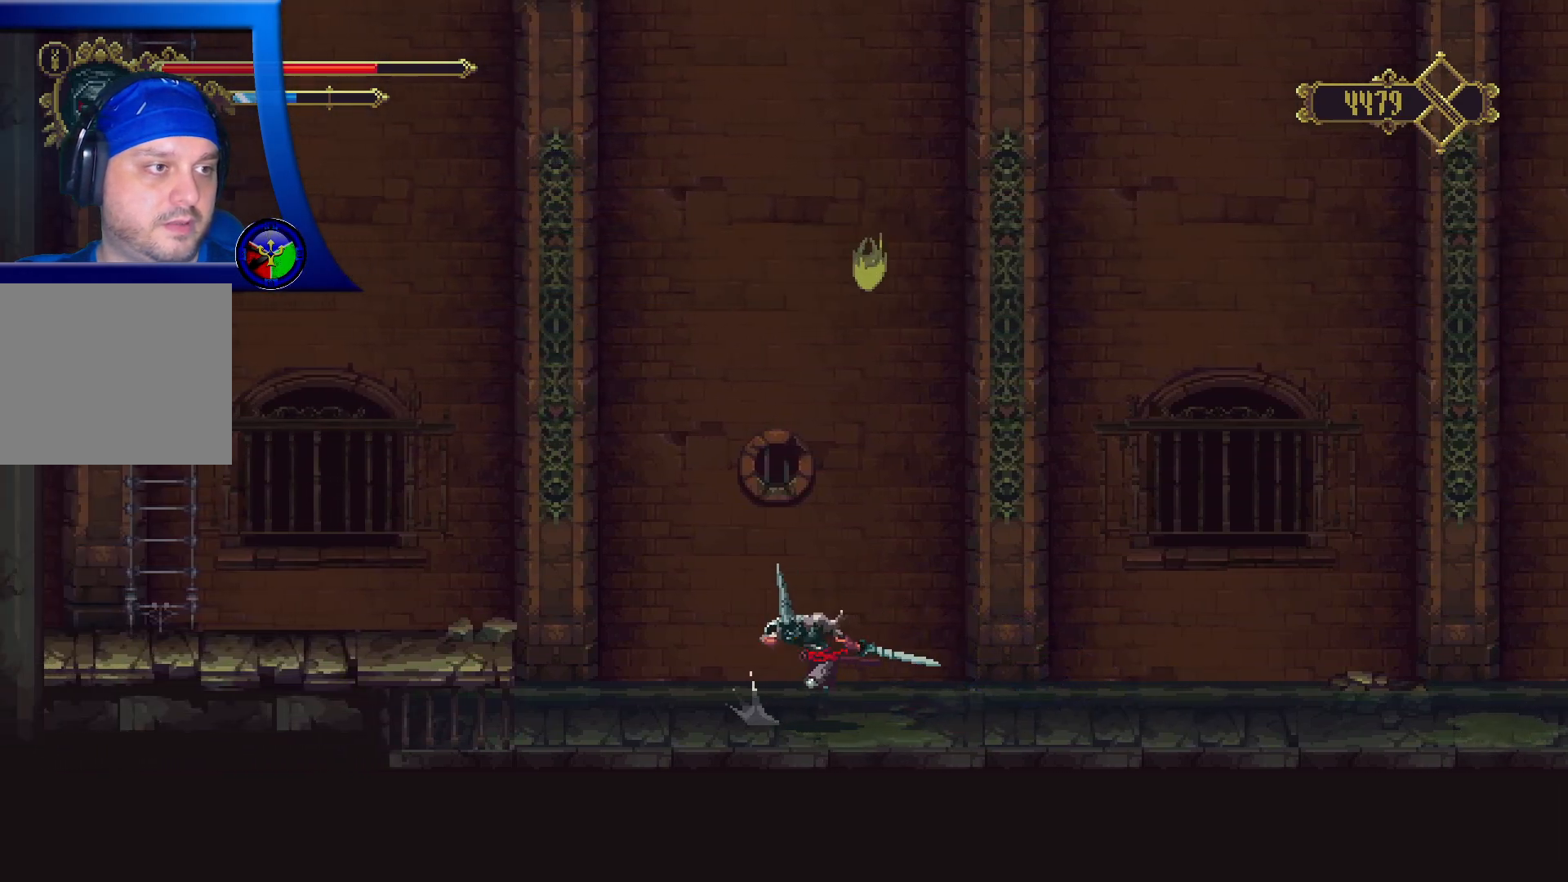
{"buttons": [], "left_stick": "left", "right_stick": "center", "events": [[33, "R2", "down"], [400, "R2", "up"]]}
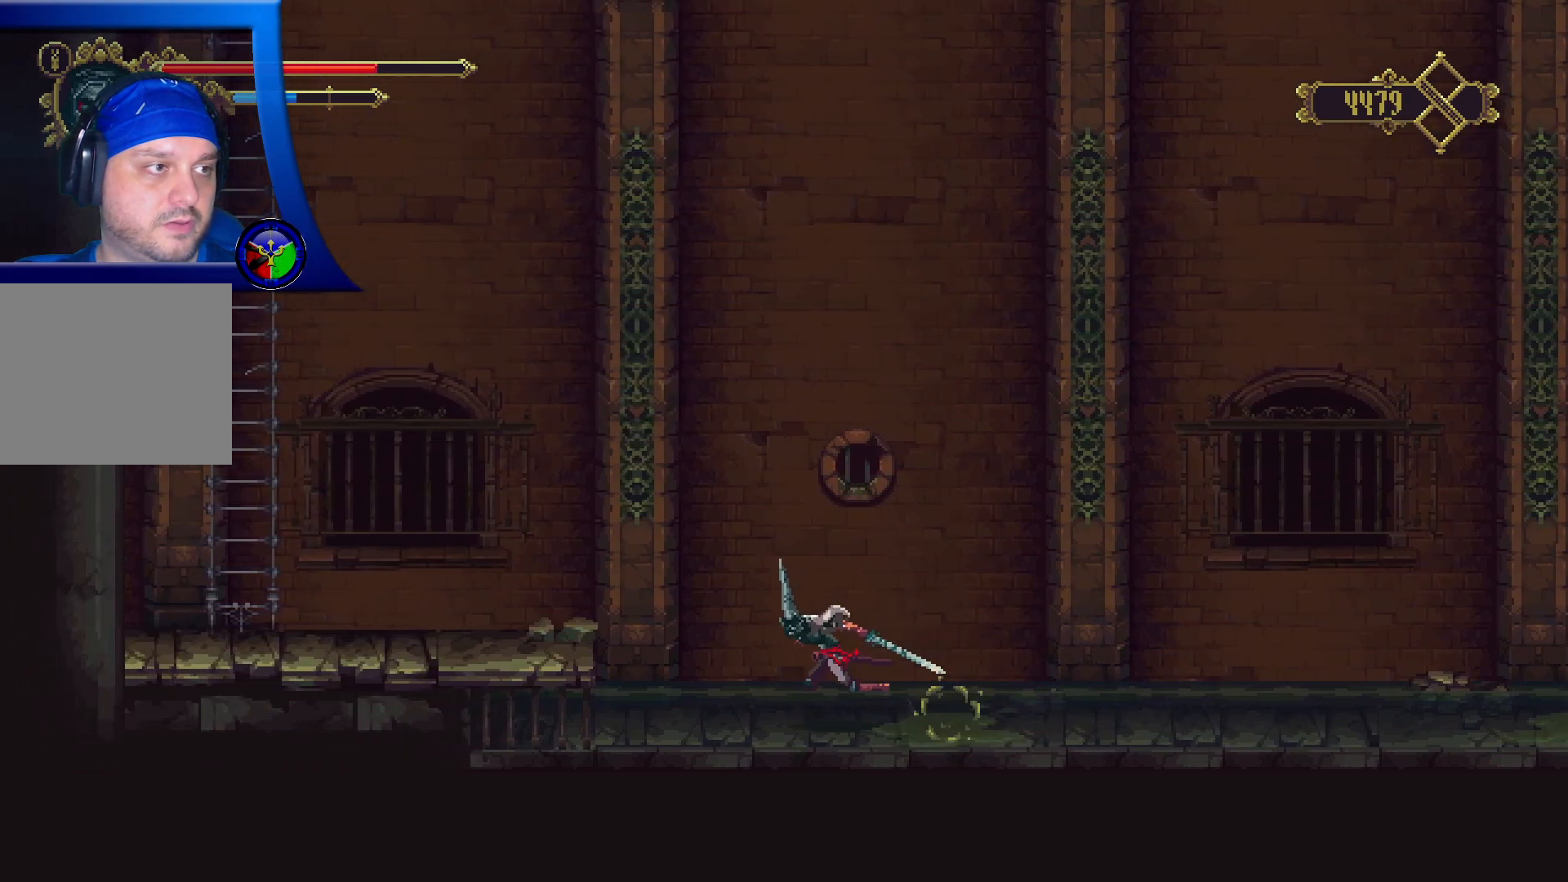
{"buttons": [], "left_stick": "left", "right_stick": "center", "events": [[67, "R2", "down"], [400, "R2", "up"]]}
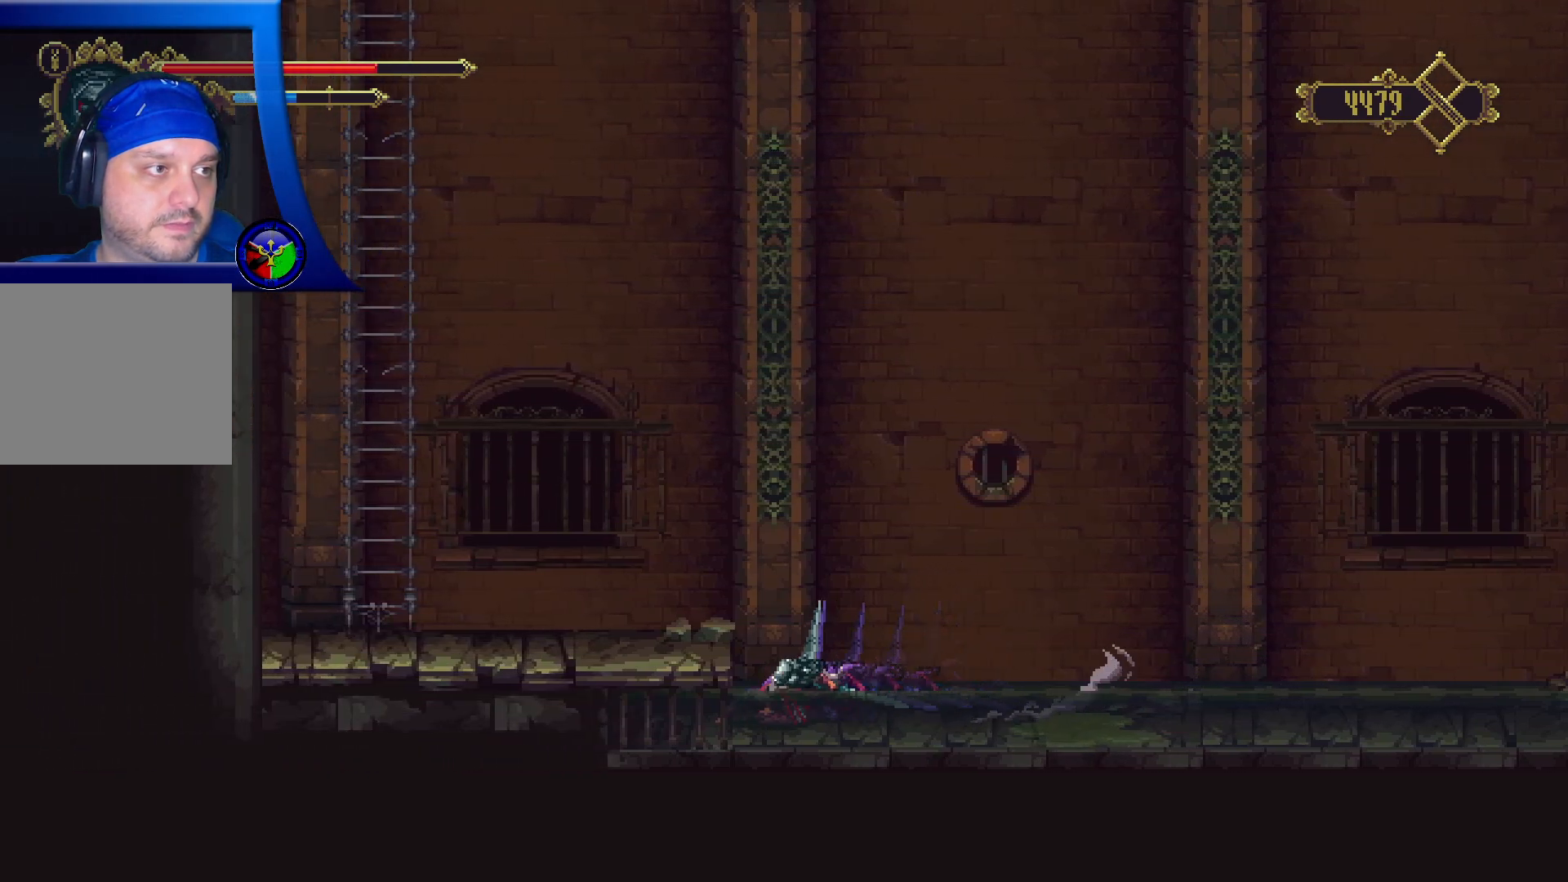
{"buttons": ["A"], "left_stick": "left", "right_stick": "center", "events": [[167, "A", "down"]]}
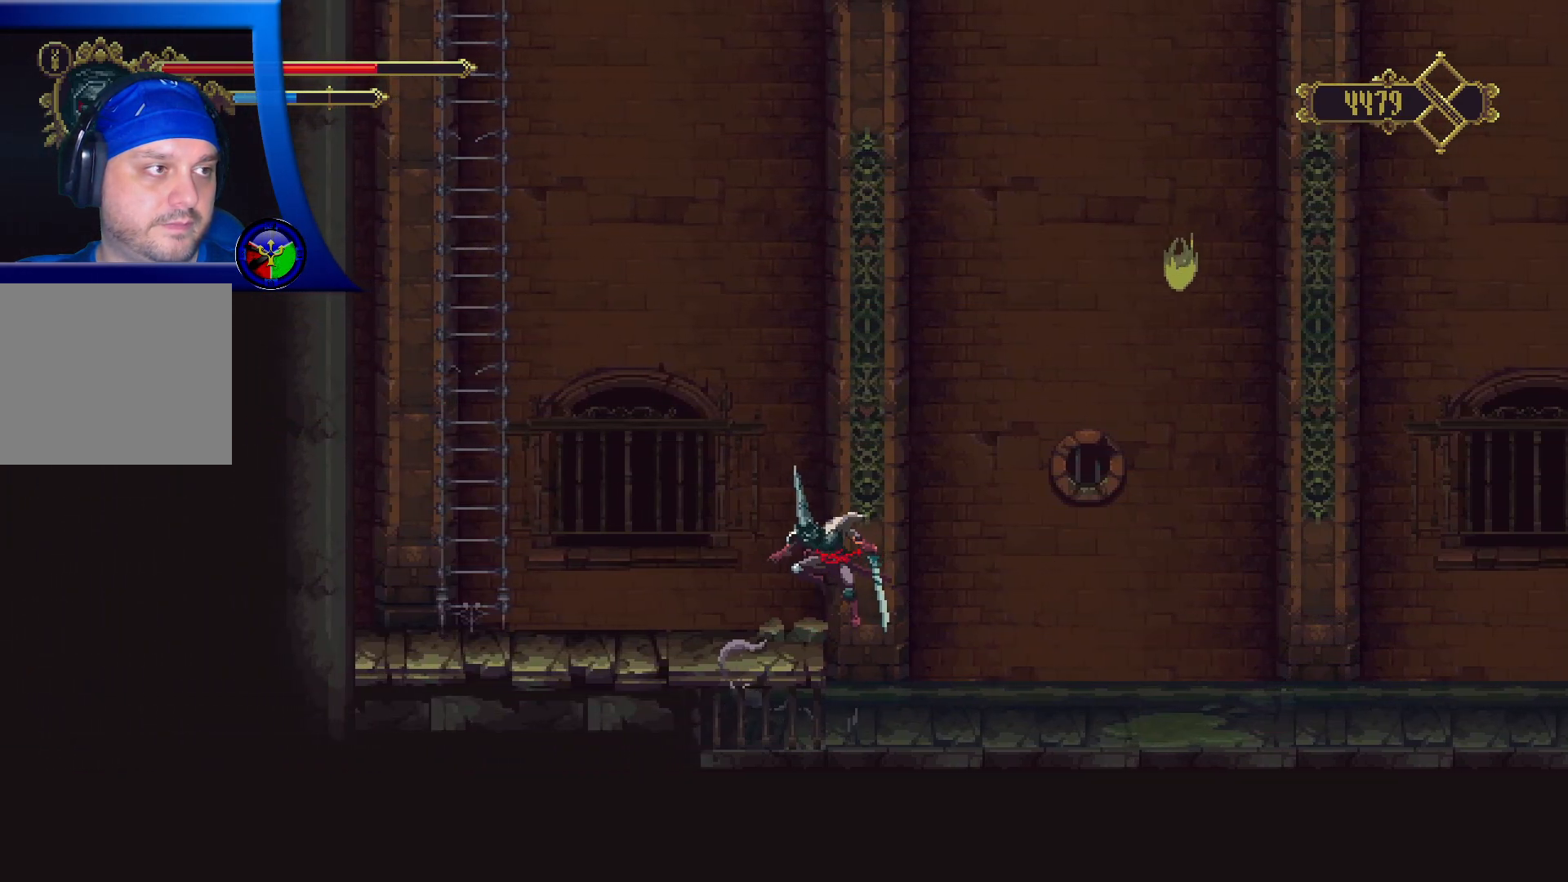
{"buttons": ["A"], "left_stick": "left", "right_stick": "center", "events": [[33, "A", "up"], [483, "A", "down"]]}
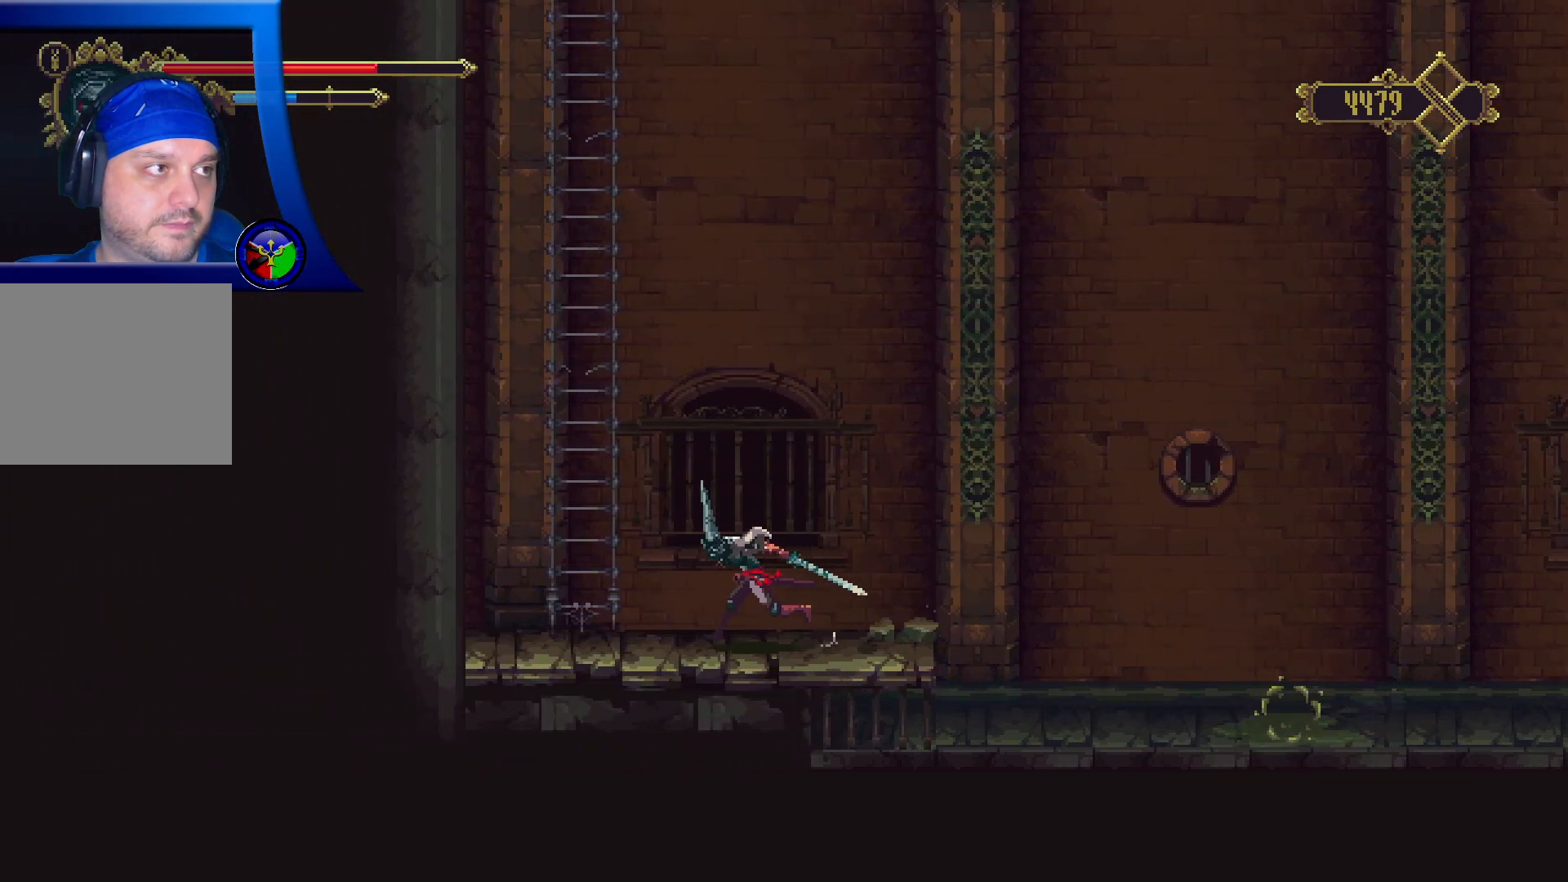
{"buttons": [], "left_stick": "left", "right_stick": "center", "events": [[250, "X", "down"], [500, "A", "up"], [500, "X", "up"]]}
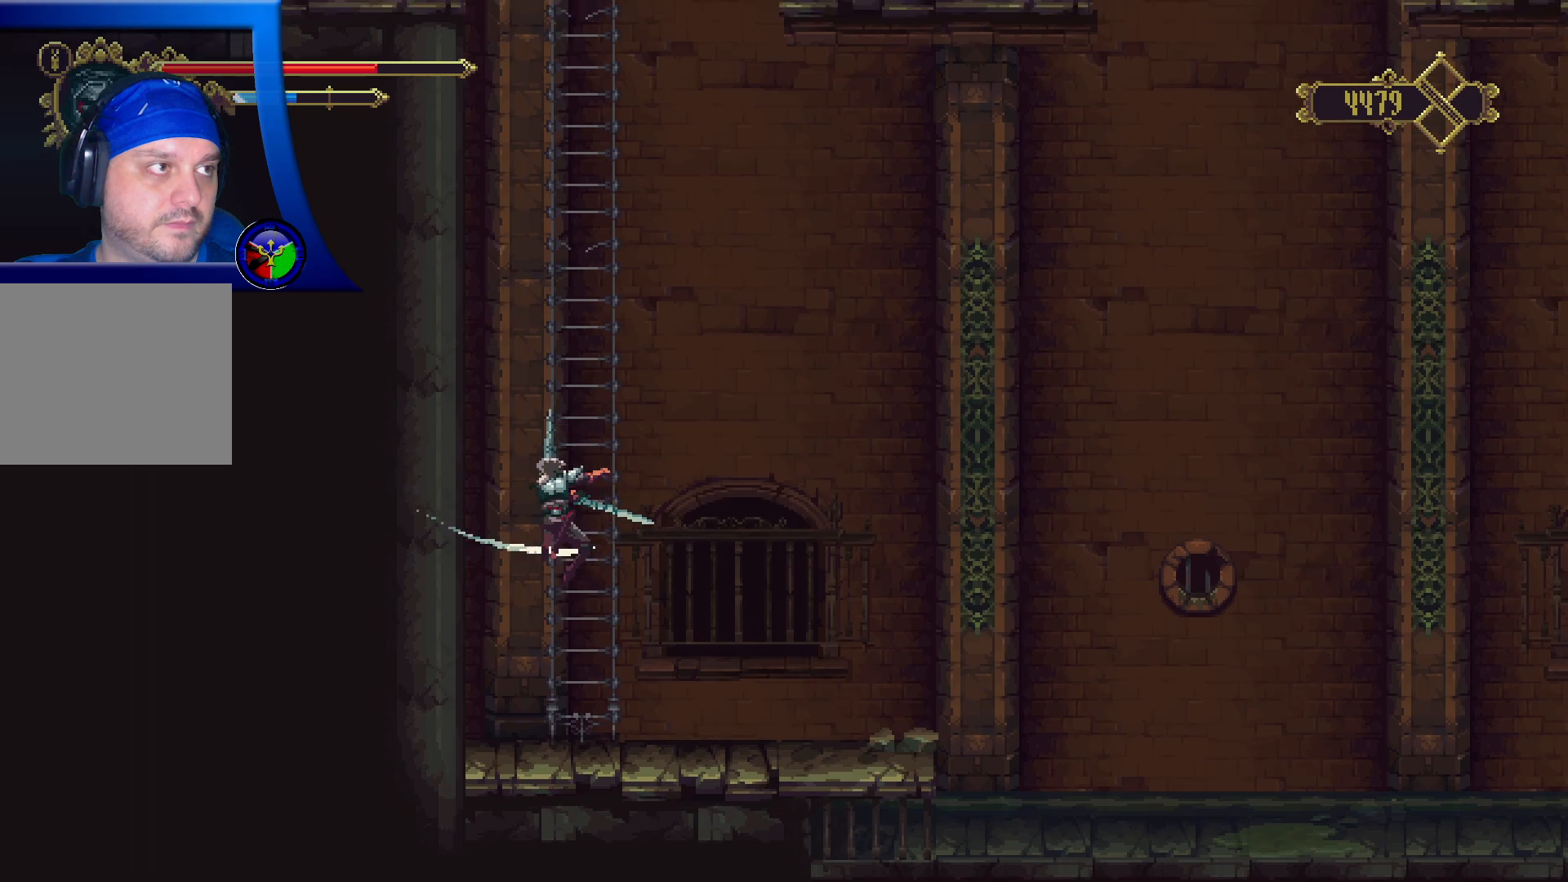
{"buttons": [], "left_stick": "center", "right_stick": "center", "events": [[67, "left_stick", "center"], [117, "X", "down"], [250, "X", "up"], [317, "X", "down"], [433, "X", "up"]]}
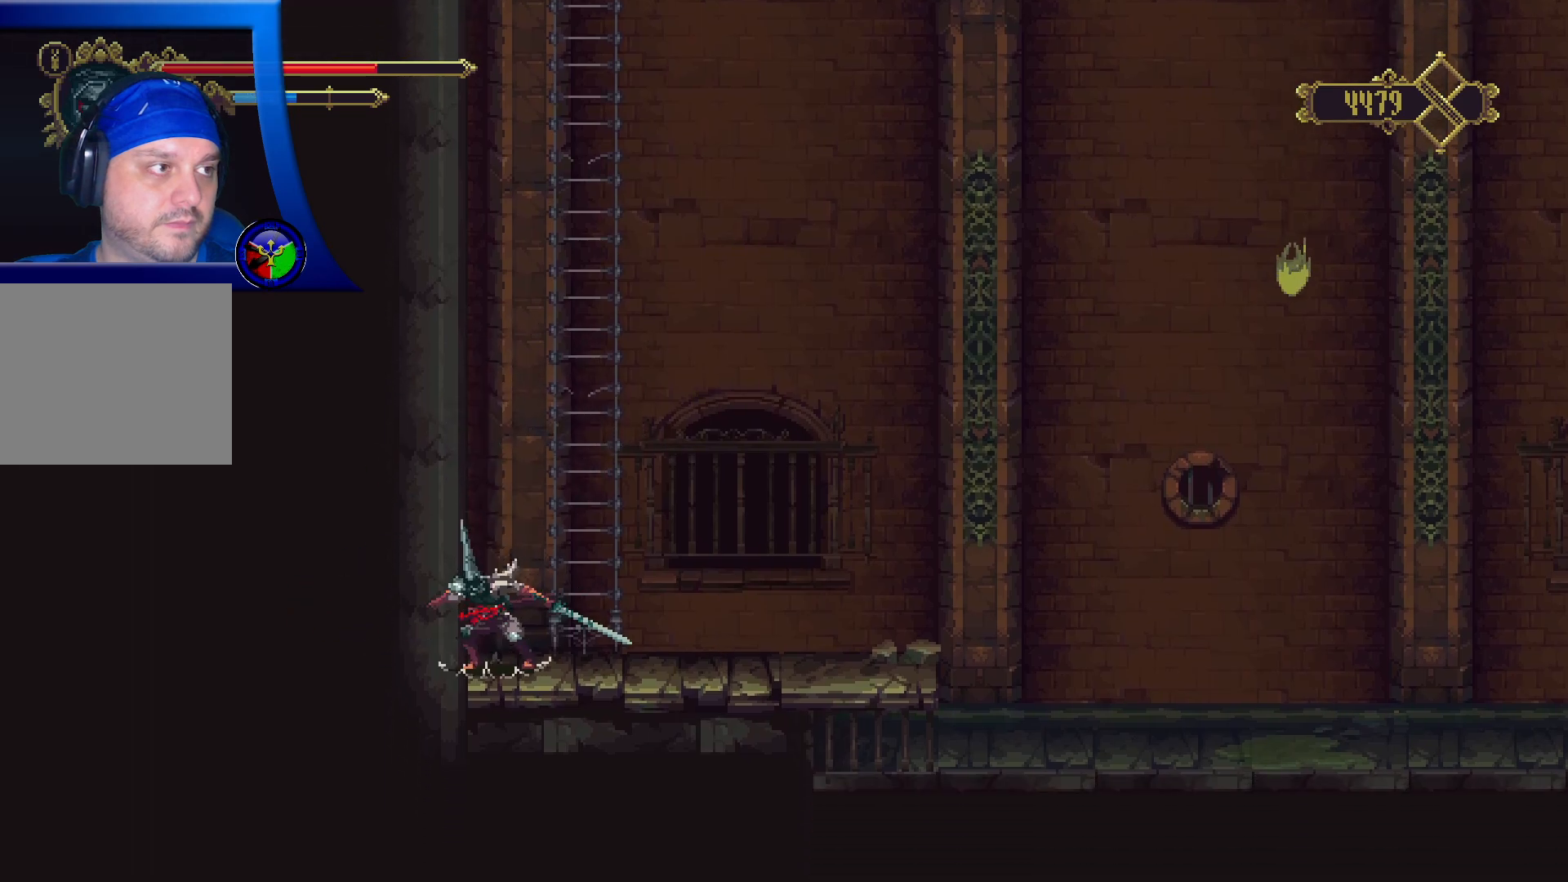
{"buttons": ["A"], "left_stick": "up", "right_stick": "center", "events": [[217, "A", "down"], [283, "left_stick", "up-right"], [500, "left_stick", "up"]]}
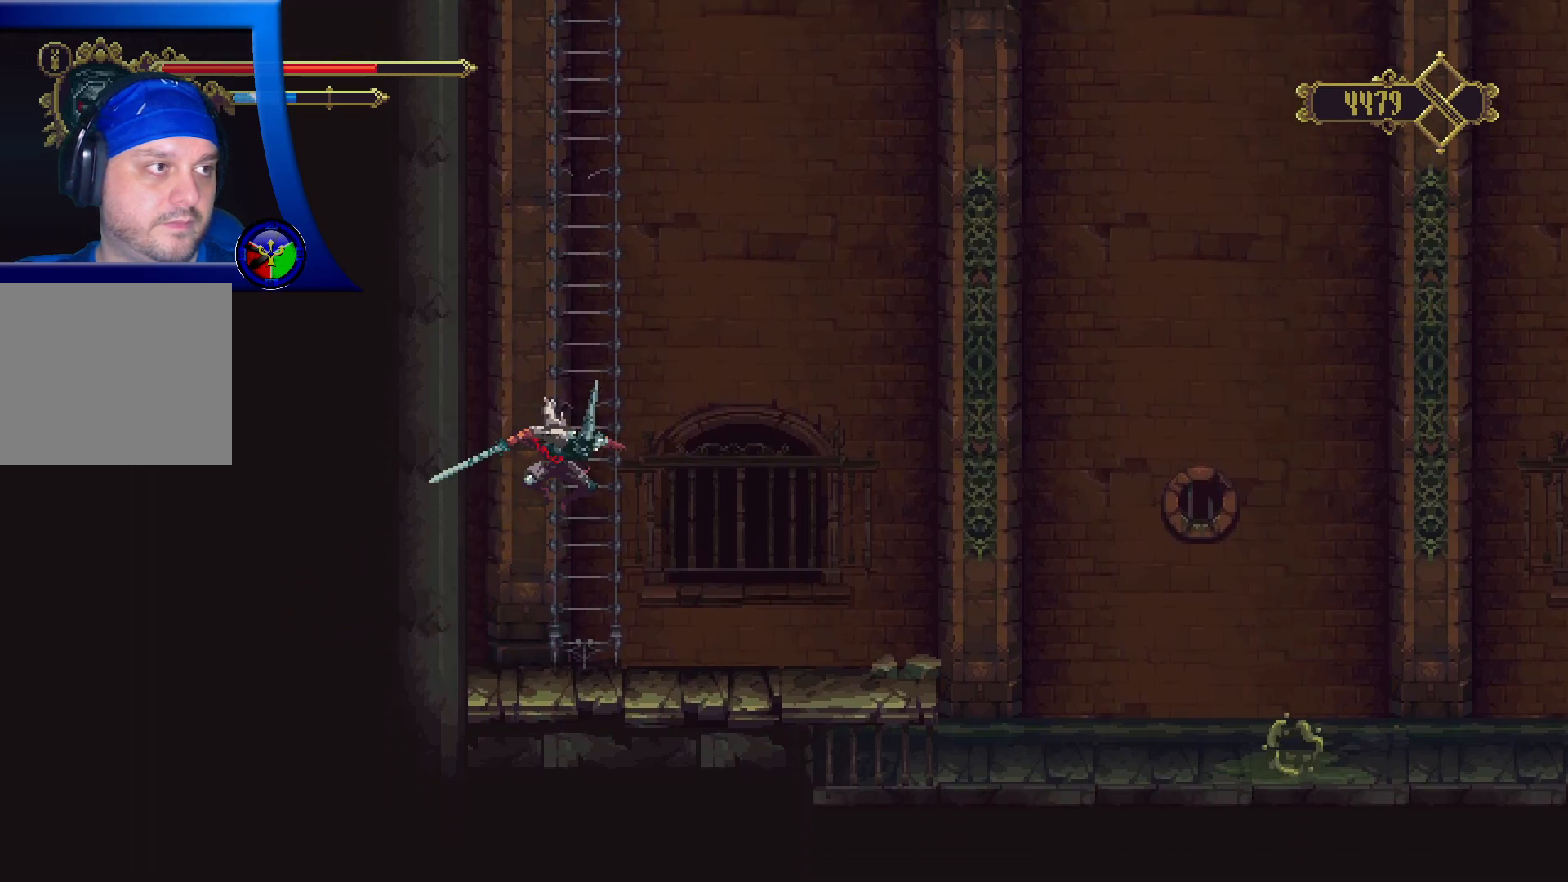
{"buttons": [], "left_stick": "up", "right_stick": "center", "events": [[83, "A", "up"]]}
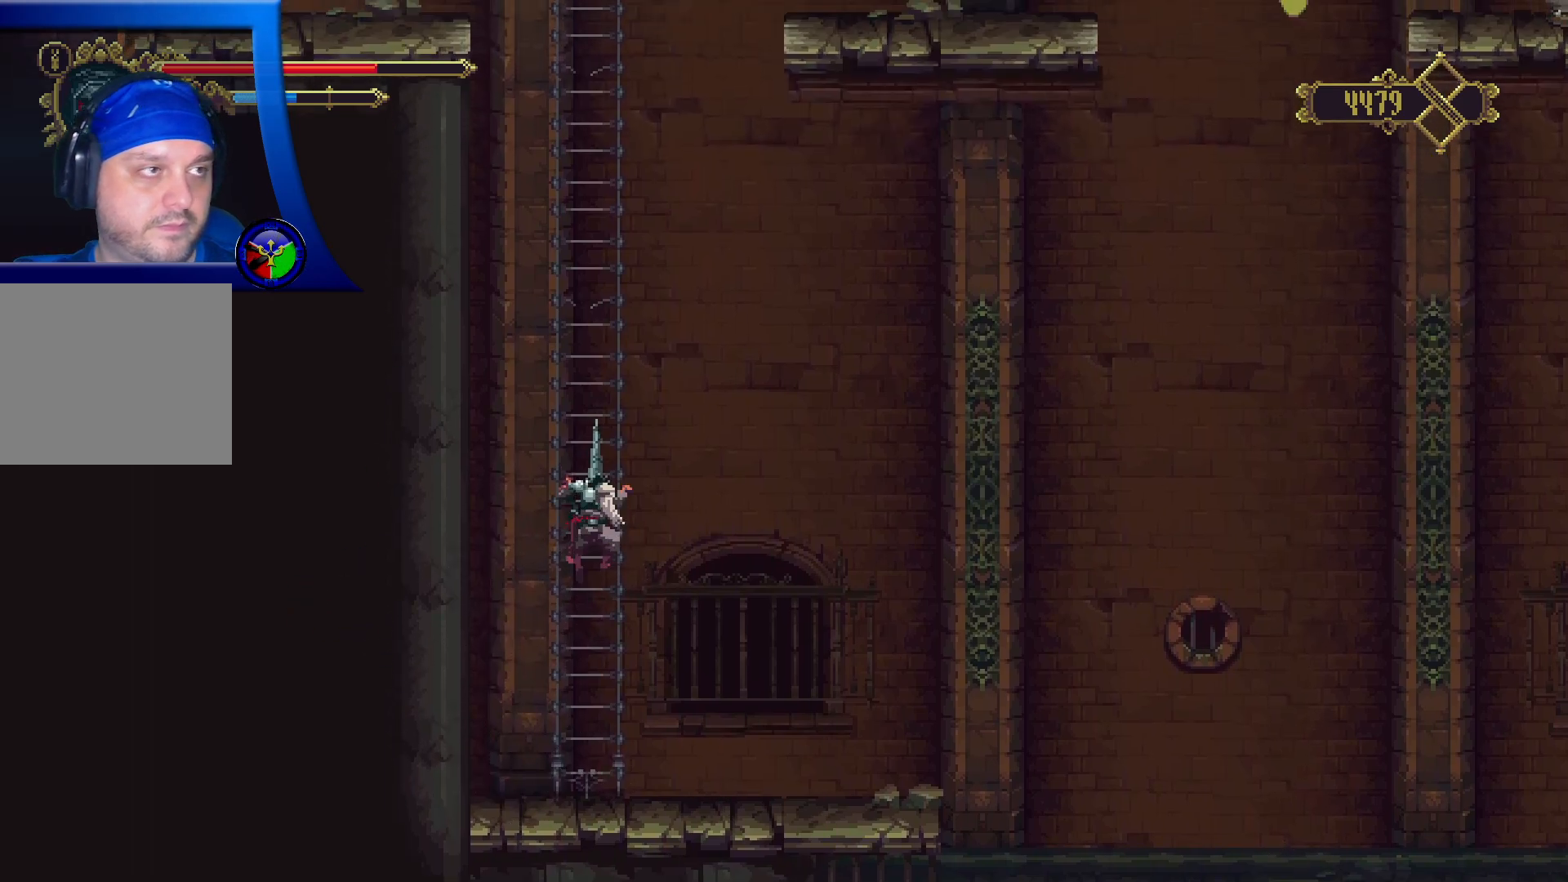
{"buttons": [], "left_stick": "up", "right_stick": "center", "events": []}
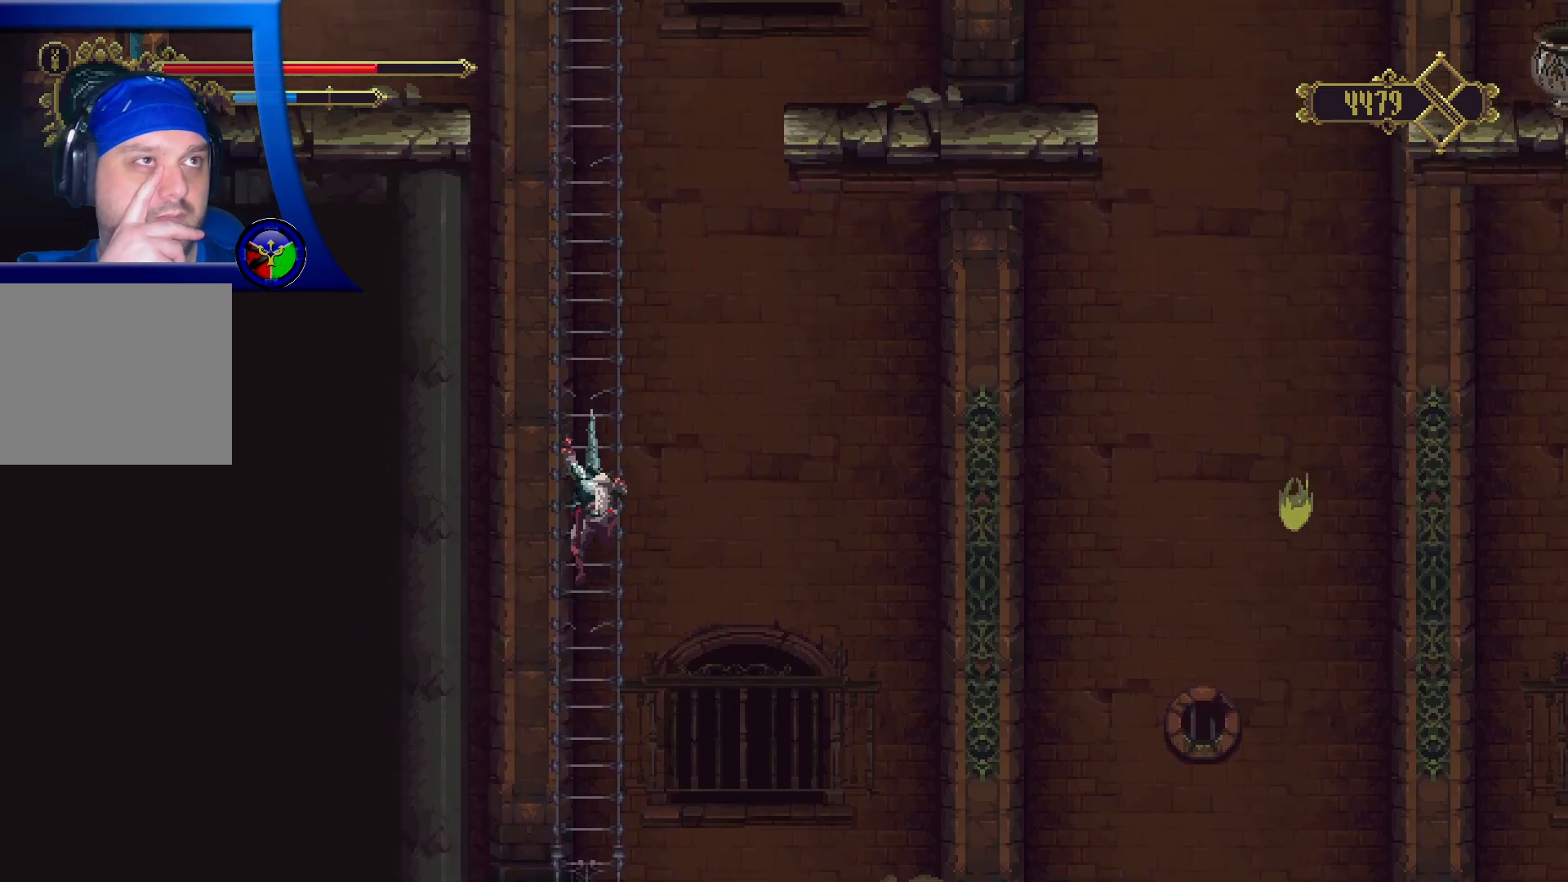
{"buttons": [], "left_stick": "up", "right_stick": "center", "events": []}
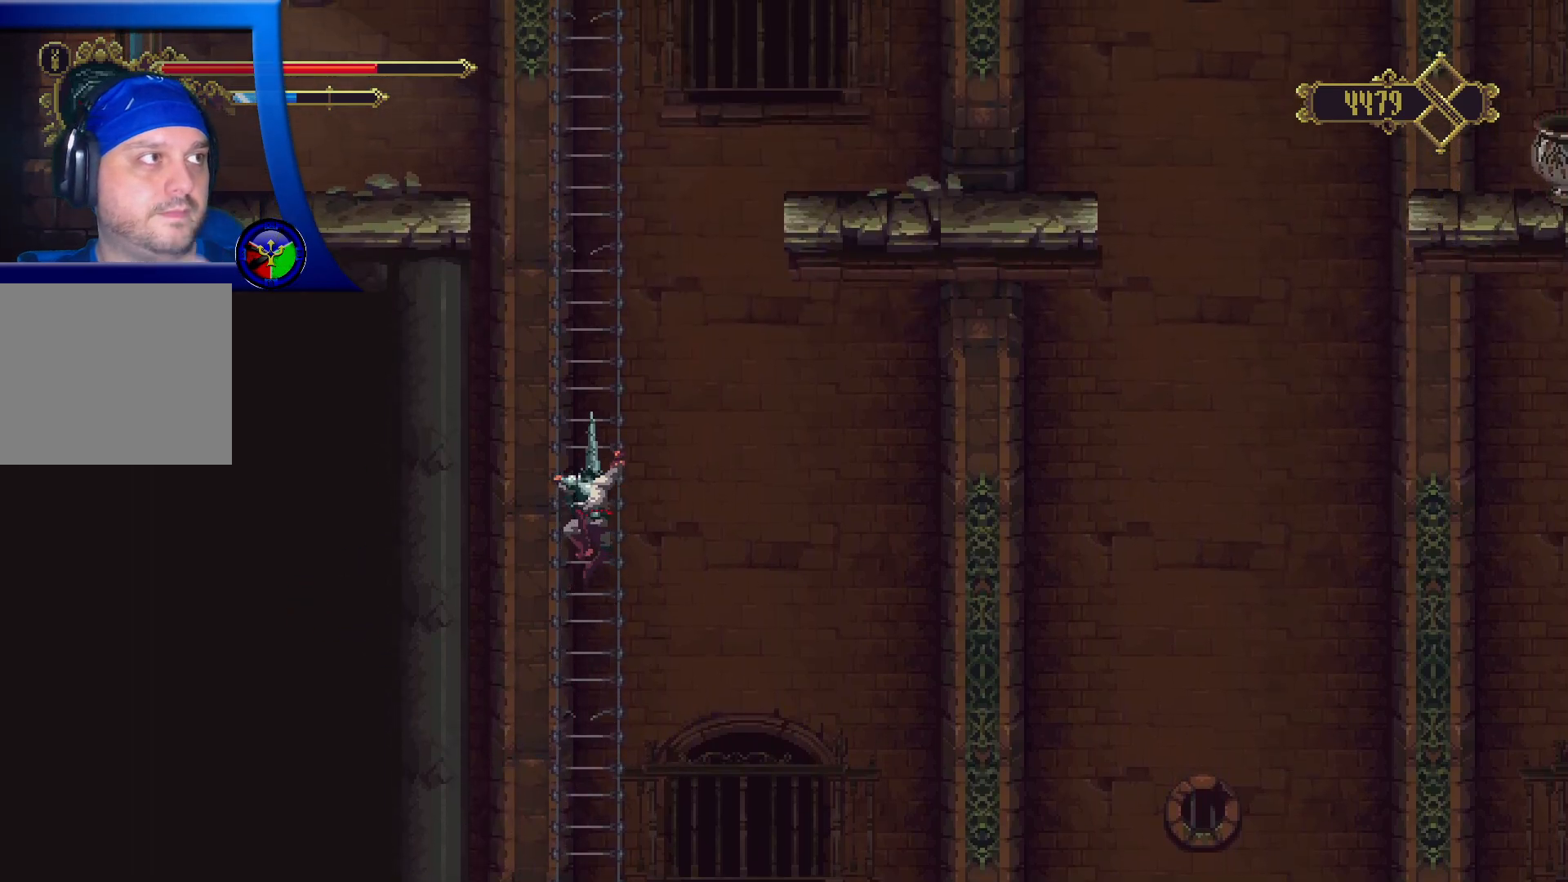
{"buttons": [], "left_stick": "up", "right_stick": "center", "events": []}
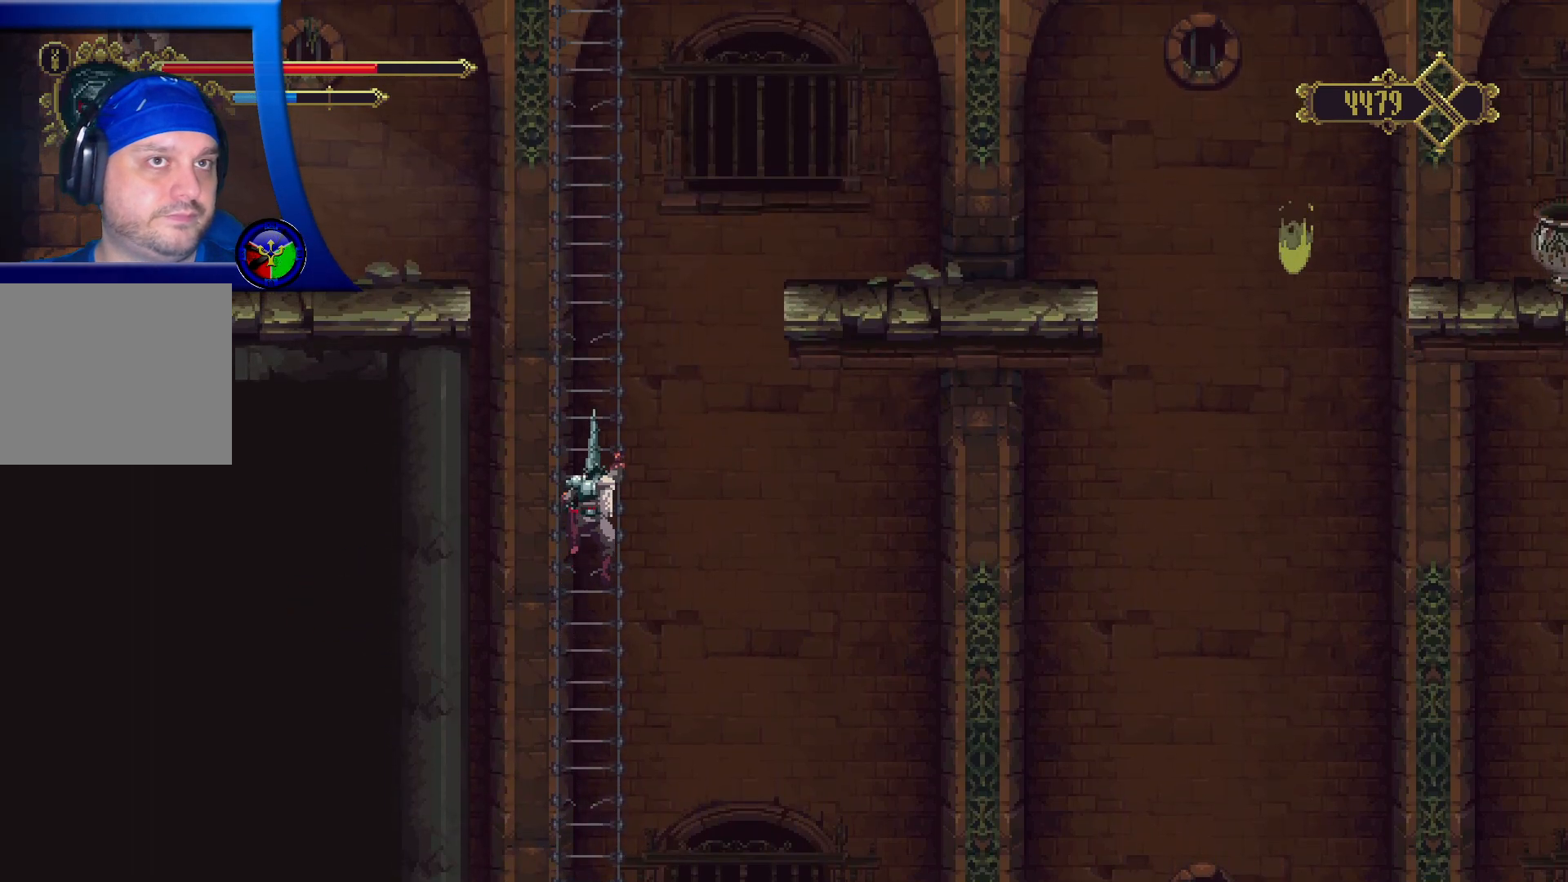
{"buttons": [], "left_stick": "up", "right_stick": "center", "events": []}
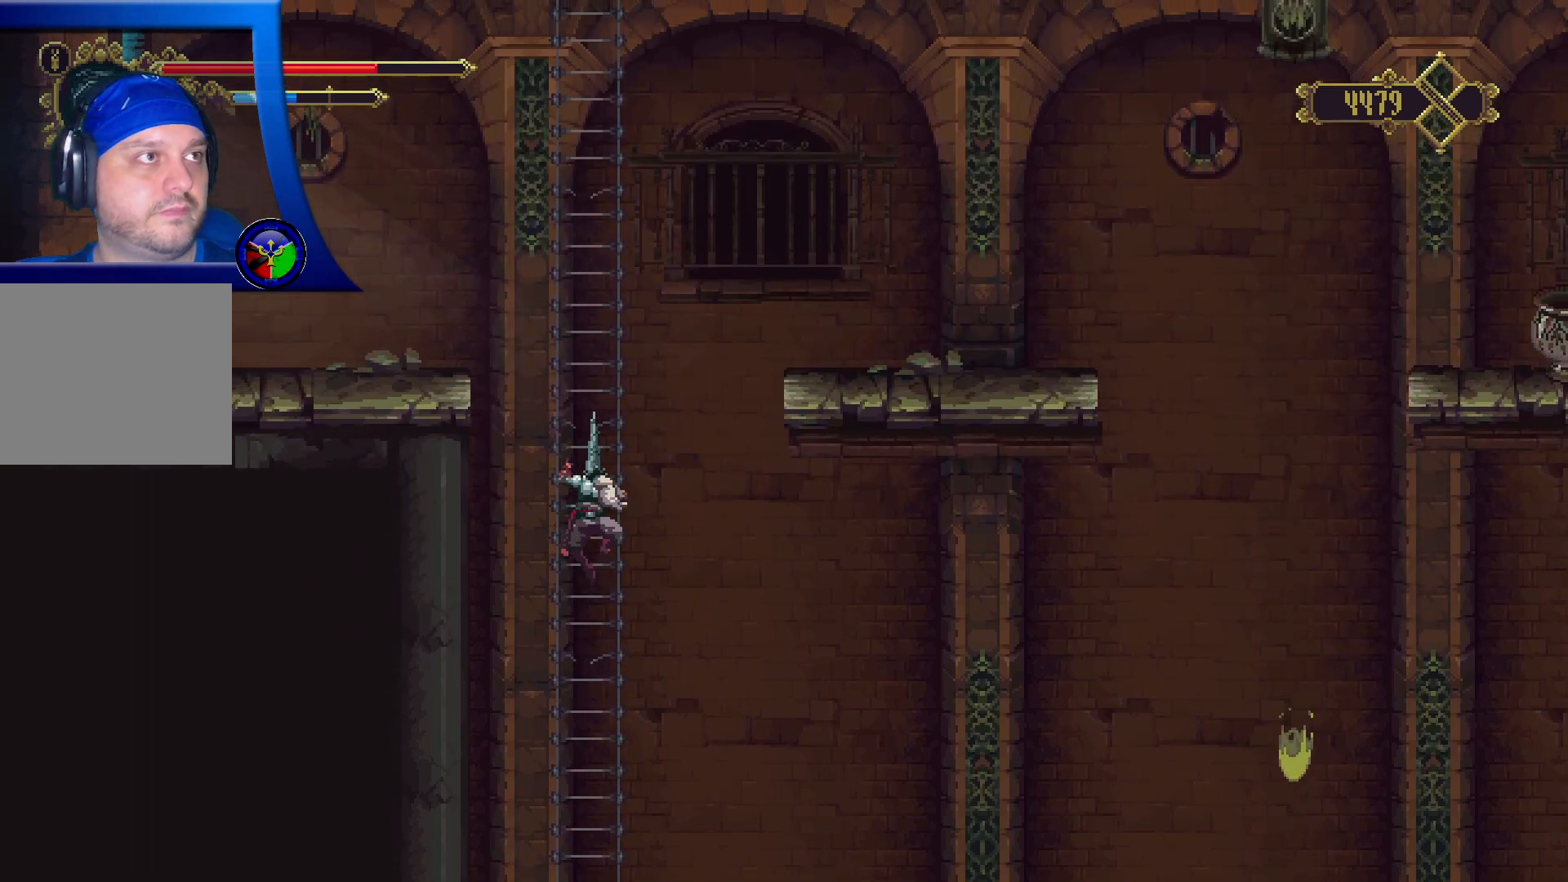
{"buttons": [], "left_stick": "up", "right_stick": "center", "events": []}
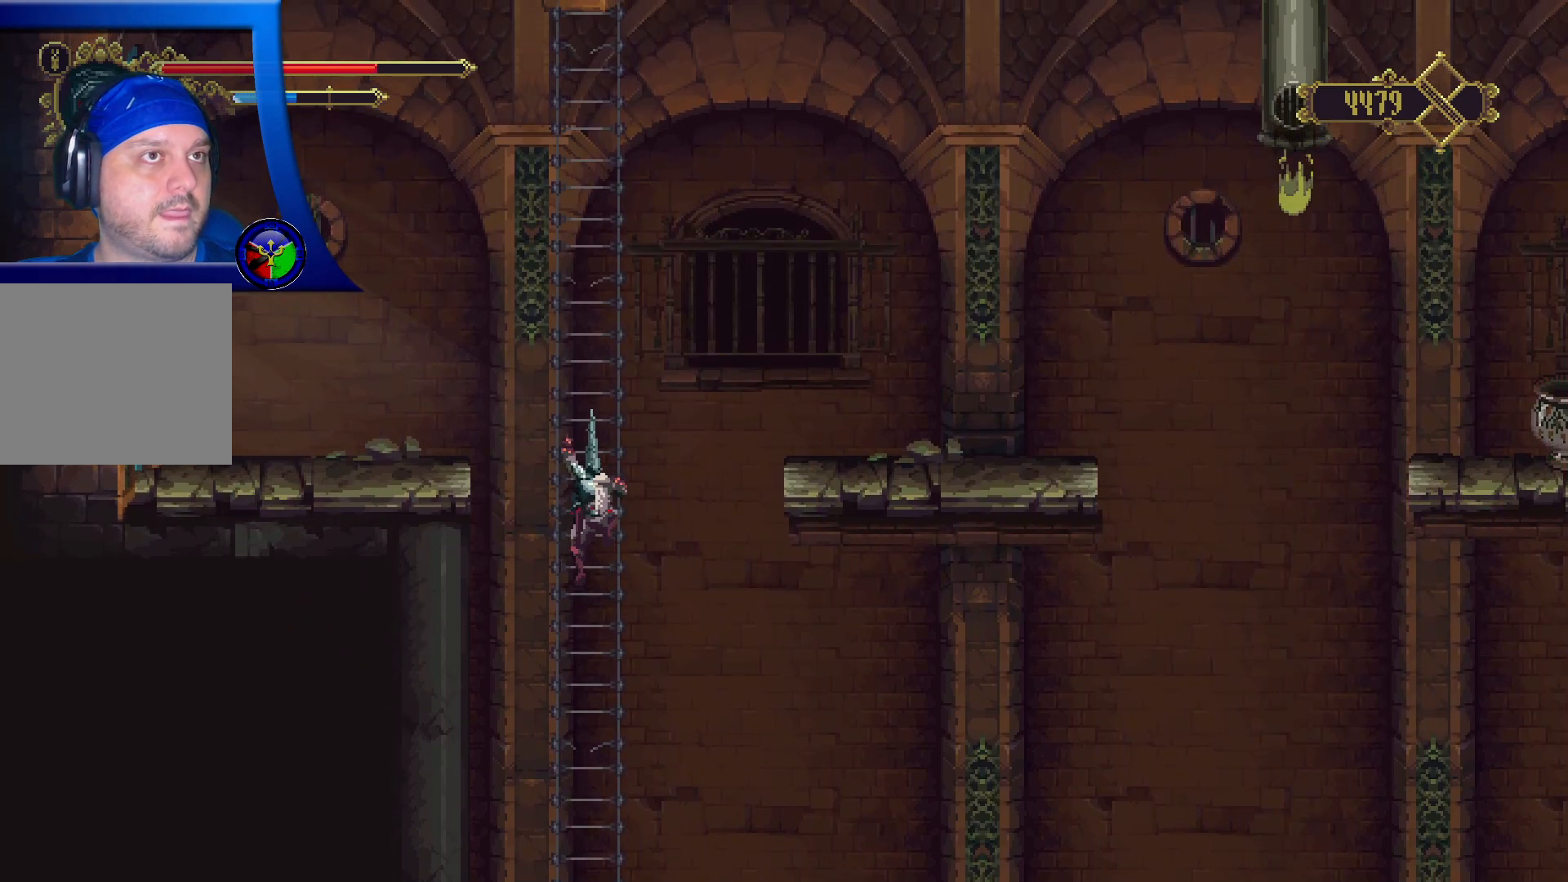
{"buttons": [], "left_stick": "up", "right_stick": "center", "events": []}
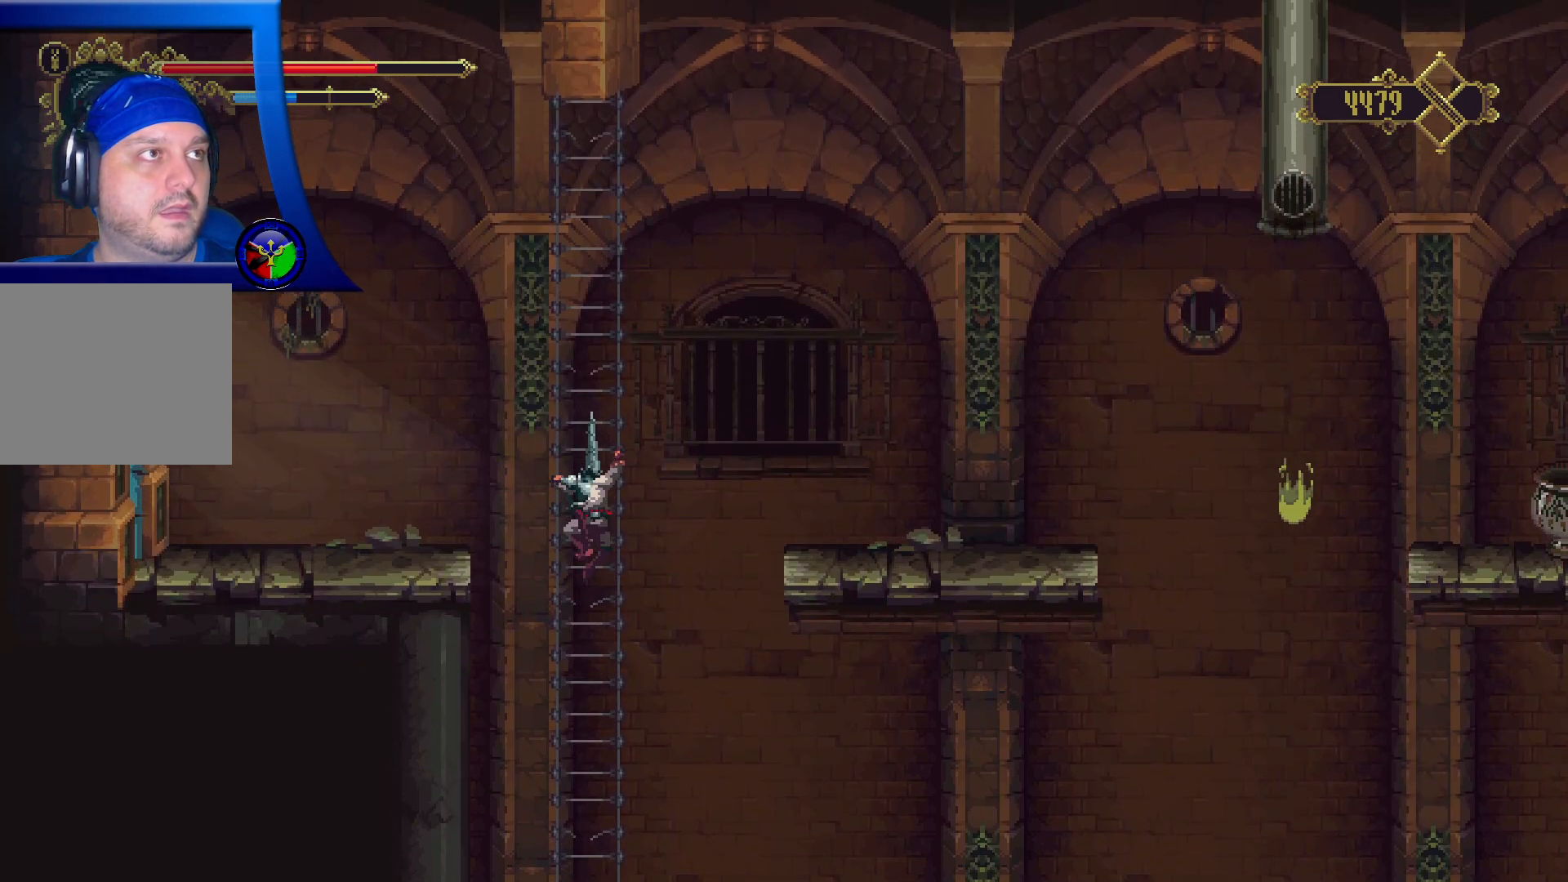
{"buttons": [], "left_stick": "up-left", "right_stick": "center", "events": [[150, "left_stick", "up-left"], [267, "A", "down"], [483, "A", "up"]]}
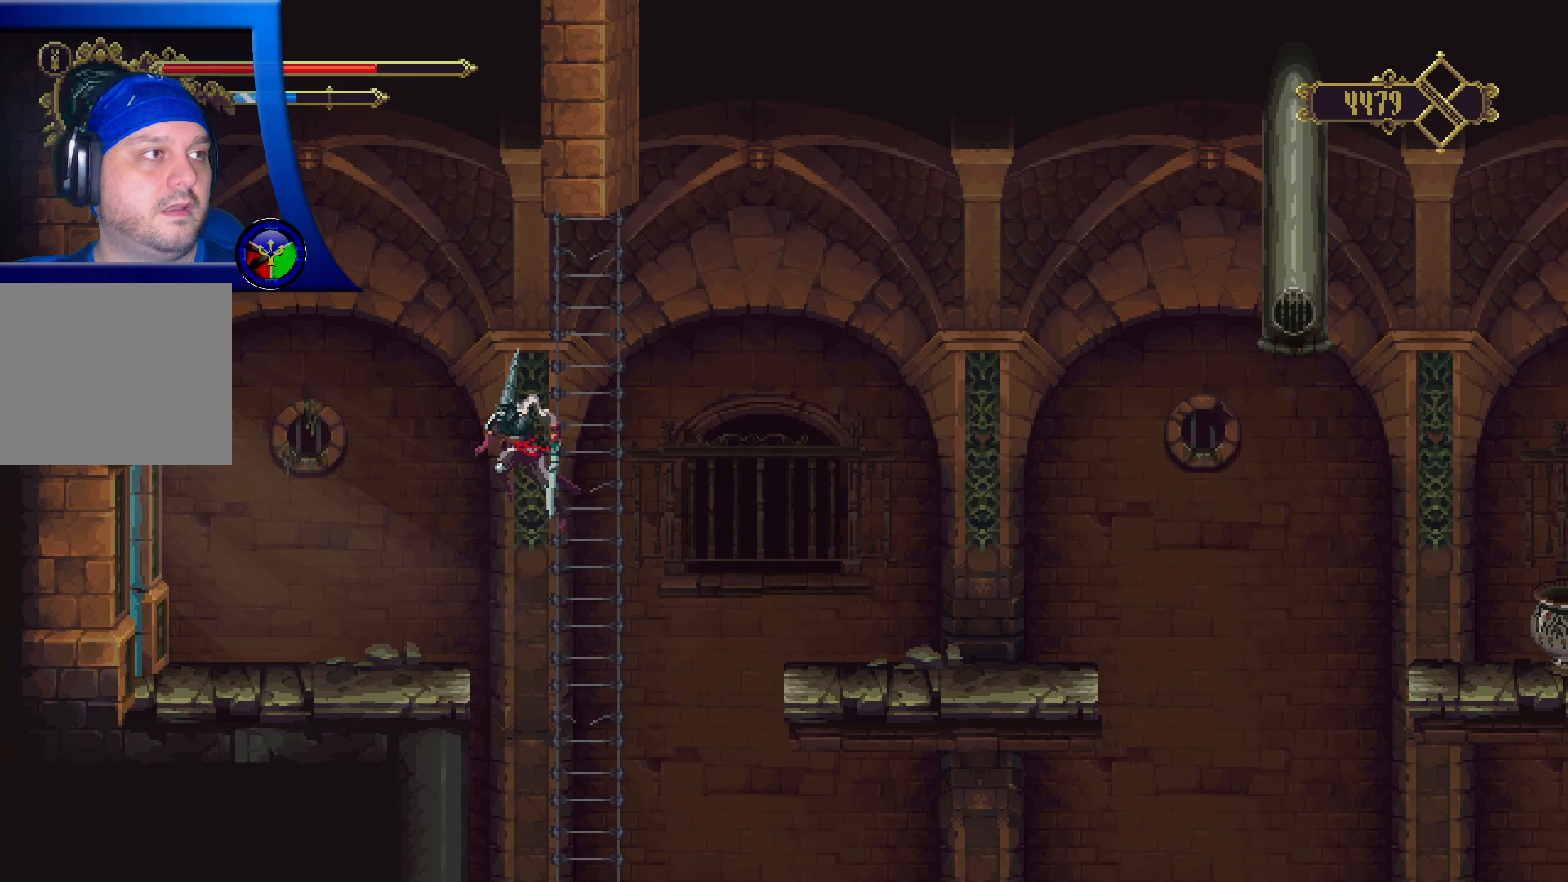
{"buttons": [], "left_stick": "center", "right_stick": "center", "events": [[333, "left_stick", "center"]]}
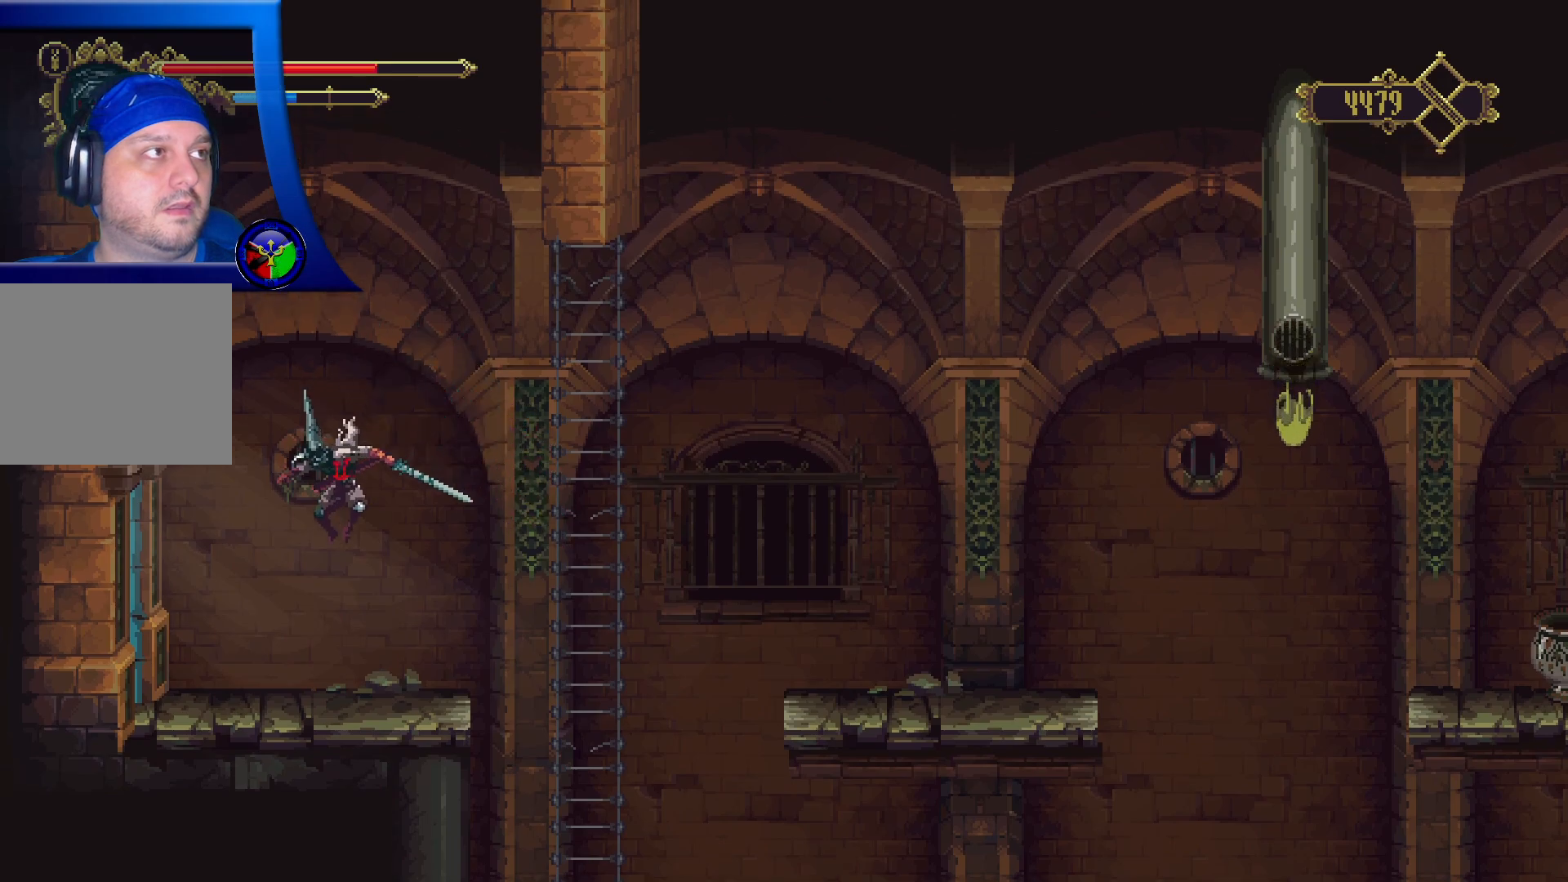
{"buttons": [], "left_stick": "center", "right_stick": "center", "events": [[183, "SELECT", "down"], [350, "SELECT", "up"]]}
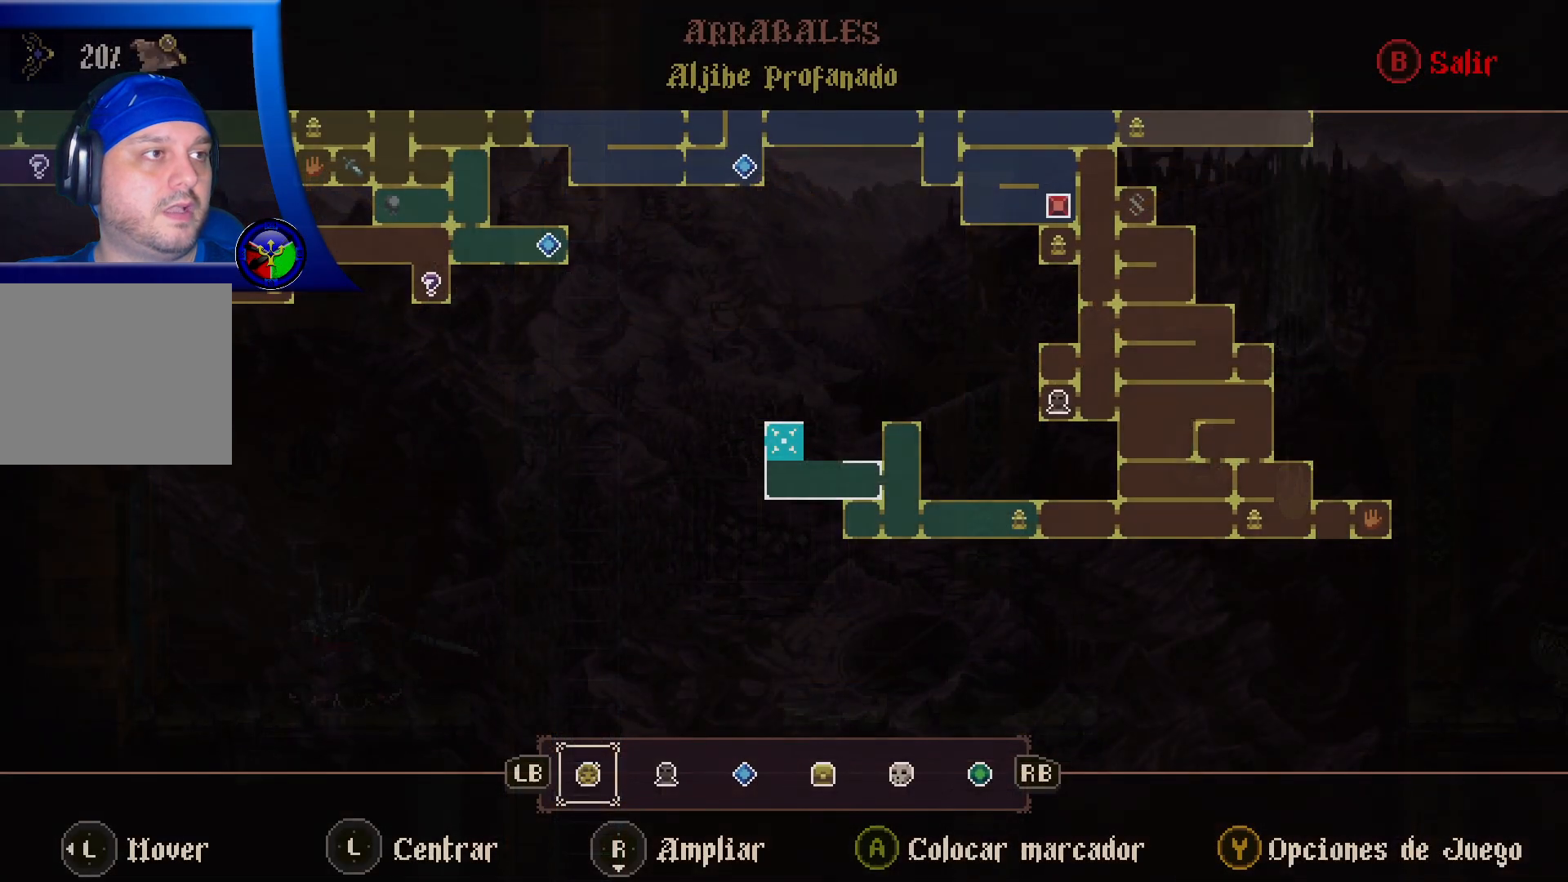
{"buttons": ["SELECT"], "left_stick": "center", "right_stick": "center", "events": [[450, "SELECT", "down"]]}
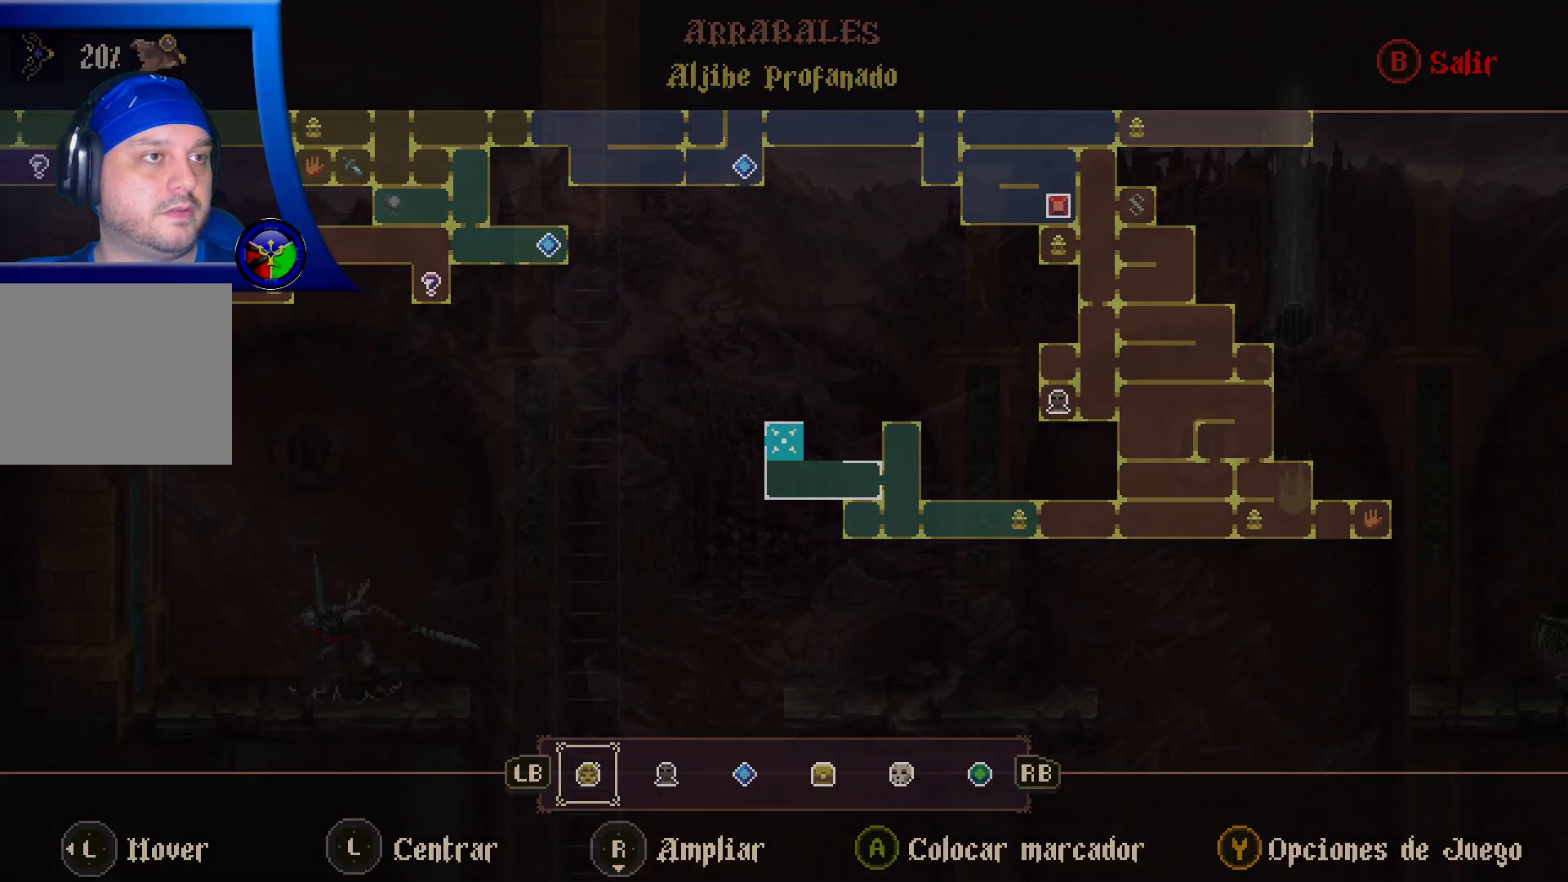
{"buttons": [], "left_stick": "right", "right_stick": "center", "events": [[100, "SELECT", "up"], [417, "left_stick", "right"]]}
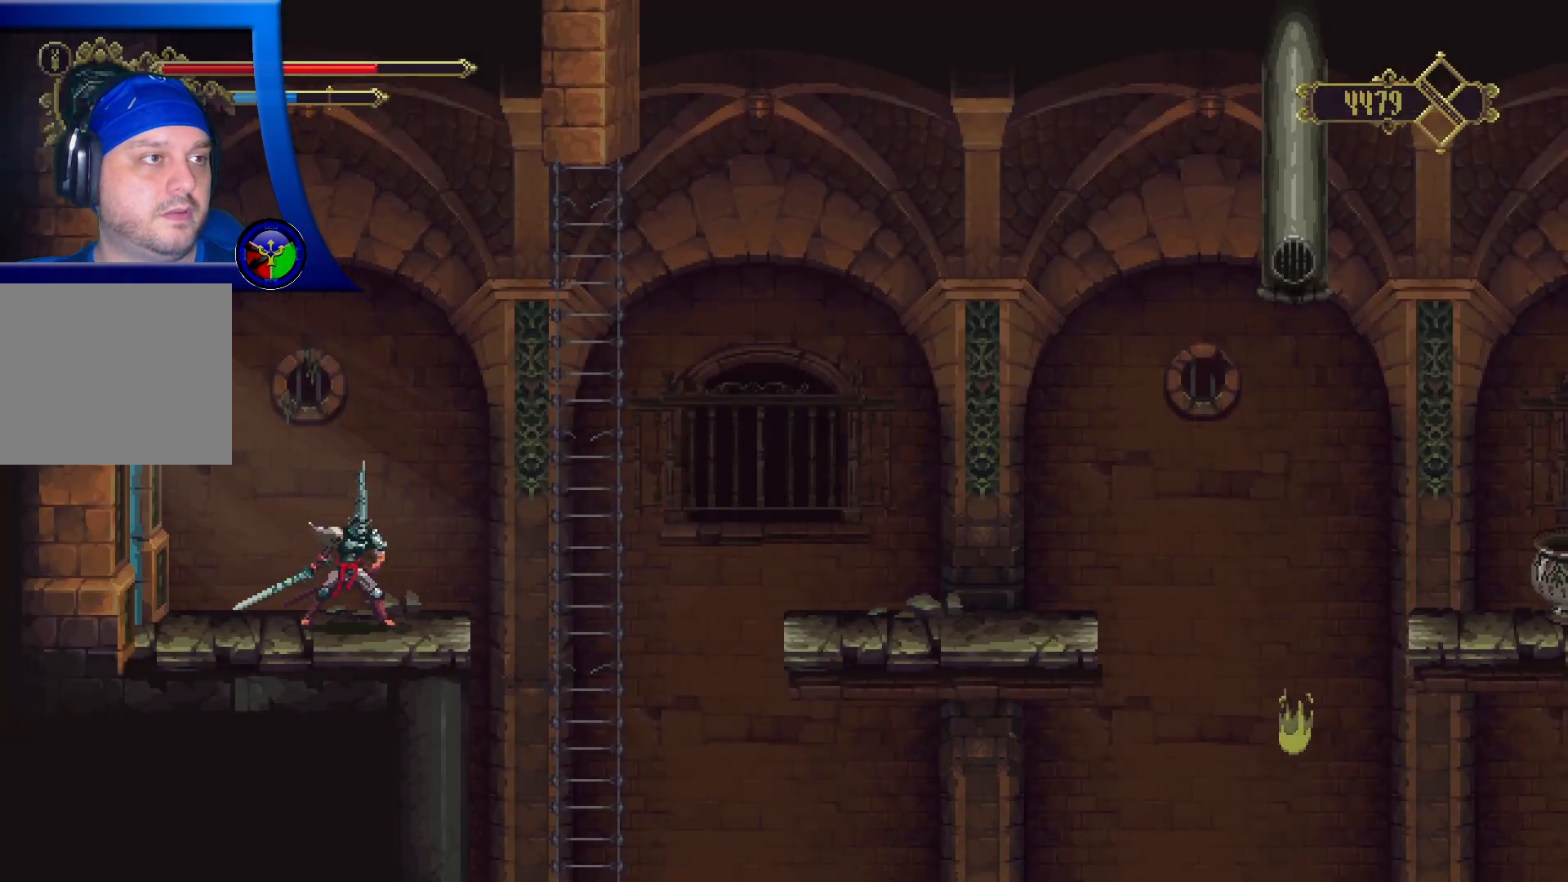
{"buttons": ["A"], "left_stick": "right", "right_stick": "center", "events": [[150, "A", "down"]]}
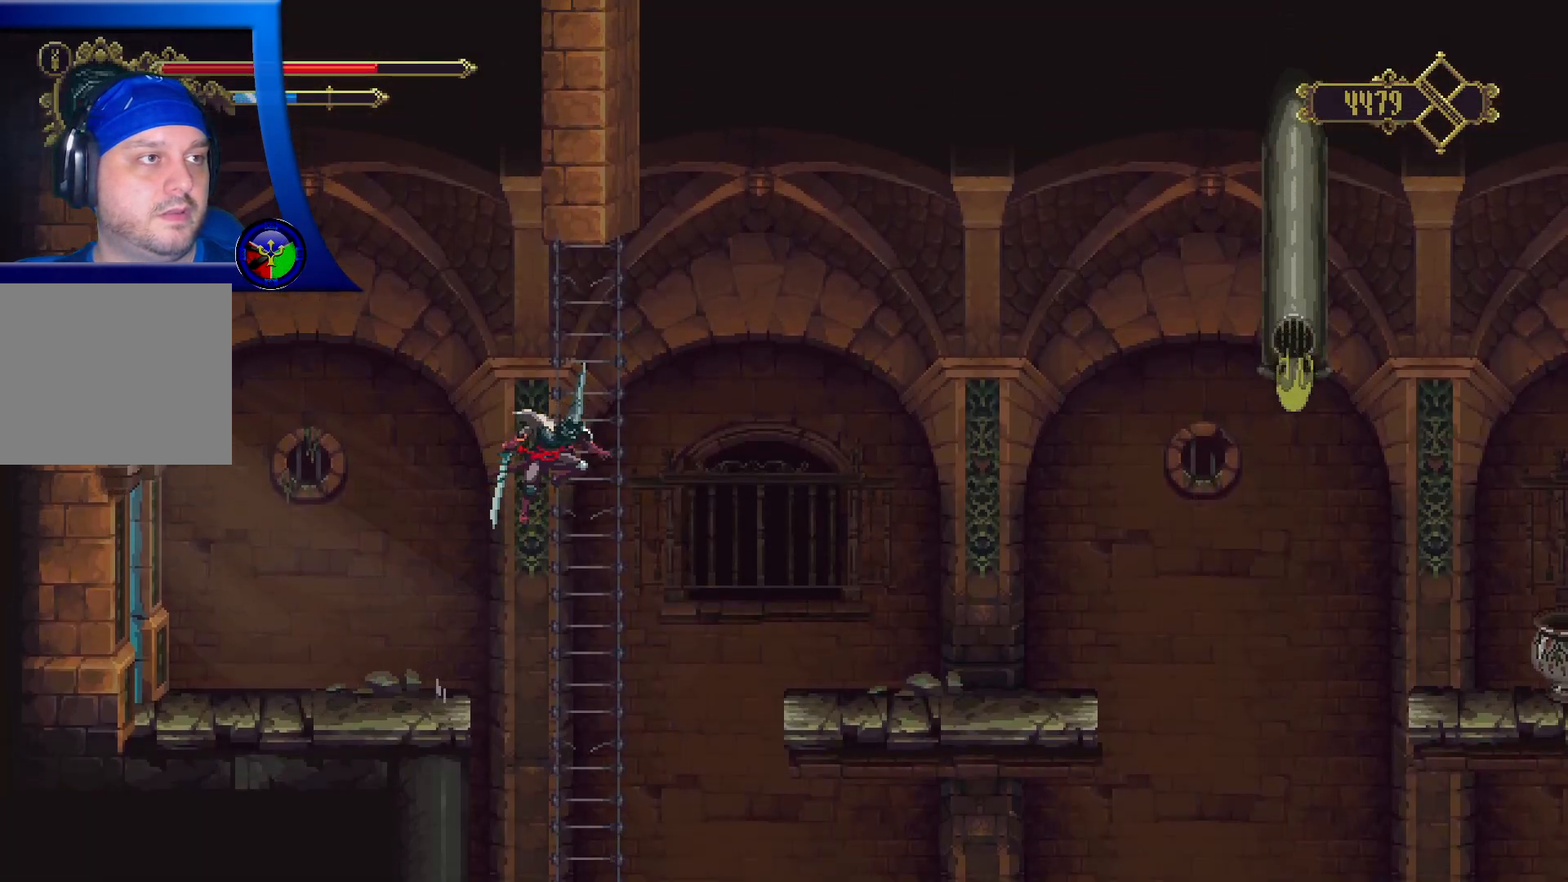
{"buttons": ["A"], "left_stick": "right", "right_stick": "center", "events": []}